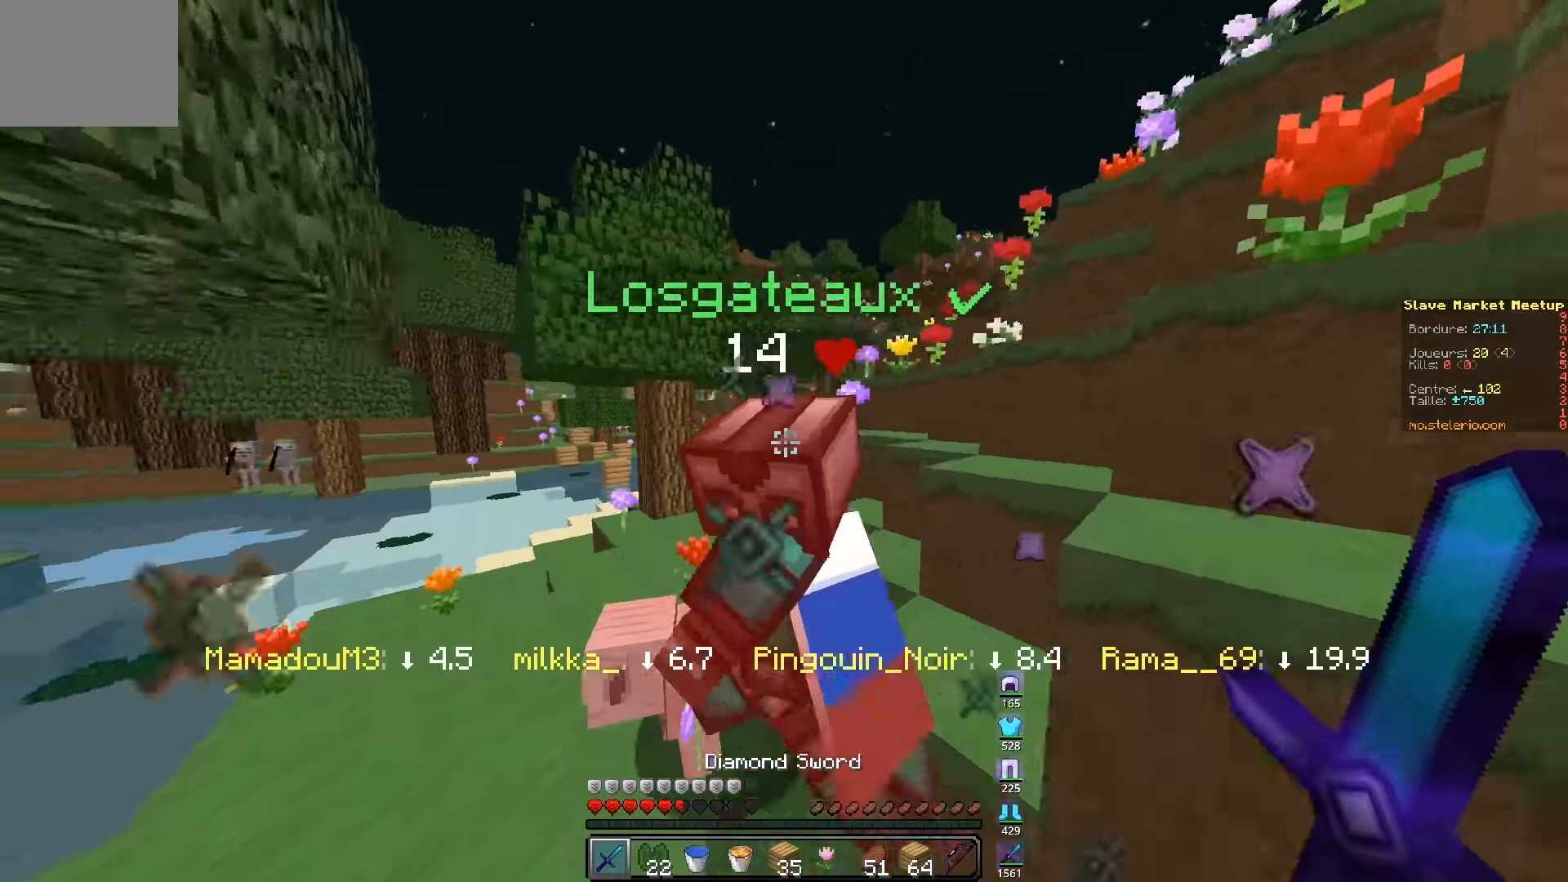
Gameplay with keyboard; each line is a JSON object with the keys held at the frame after it. "events" lists presses ("down") and releases ("up") of "d", "q", "s" and "z" between this image and that frame as [ms after this image, input, new state], when the widget could be followed in between. No other keys are recorded. Mouse input is not recorded.
{"keys": ["q", "z"], "events": []}
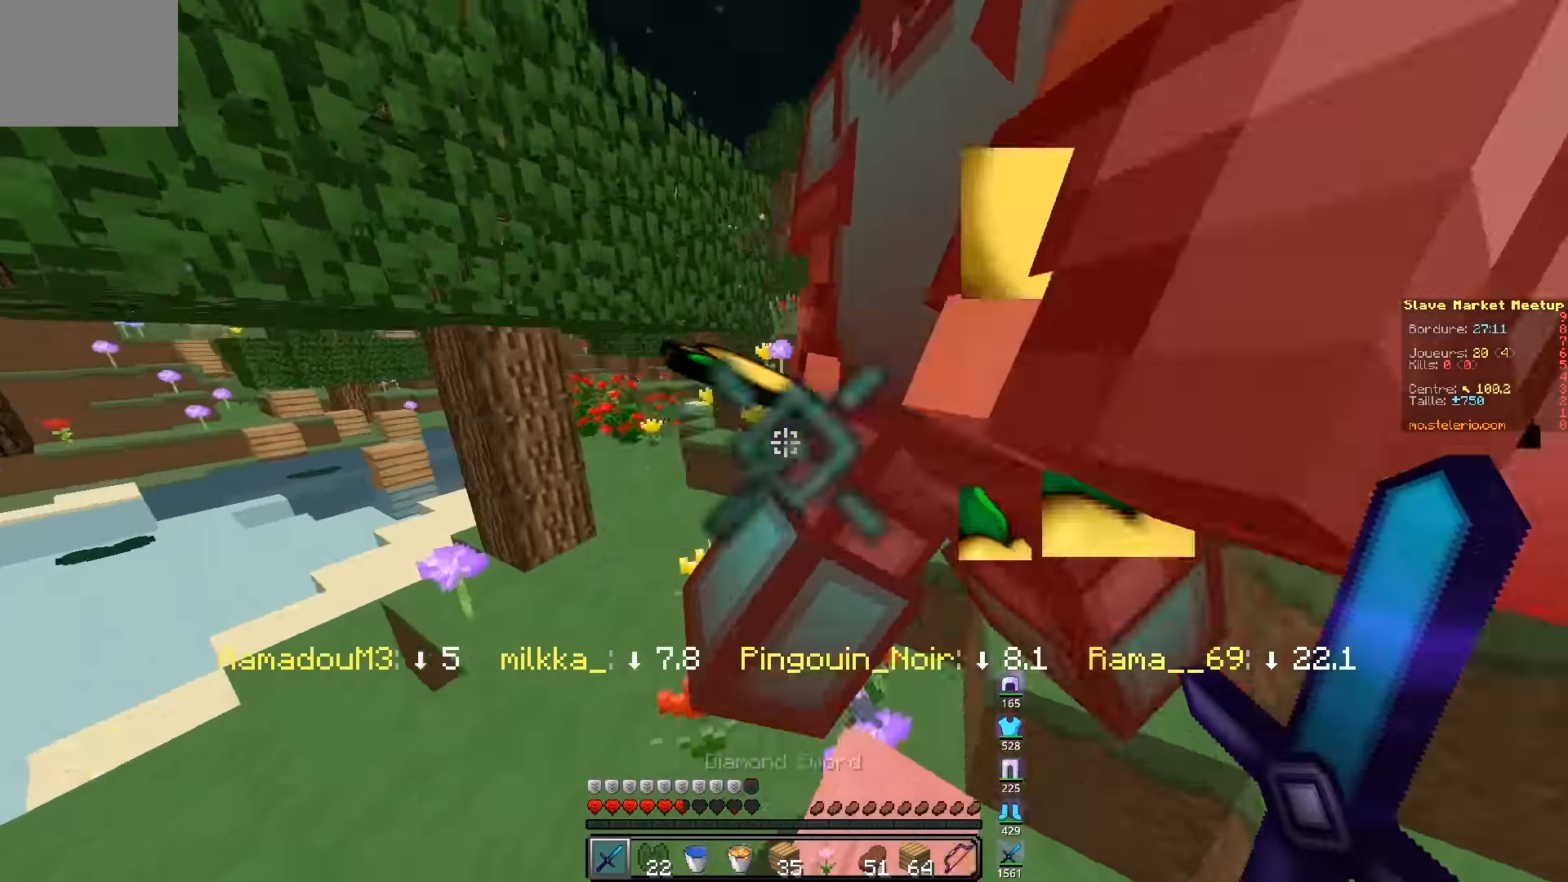
{"keys": ["q", "z"], "events": []}
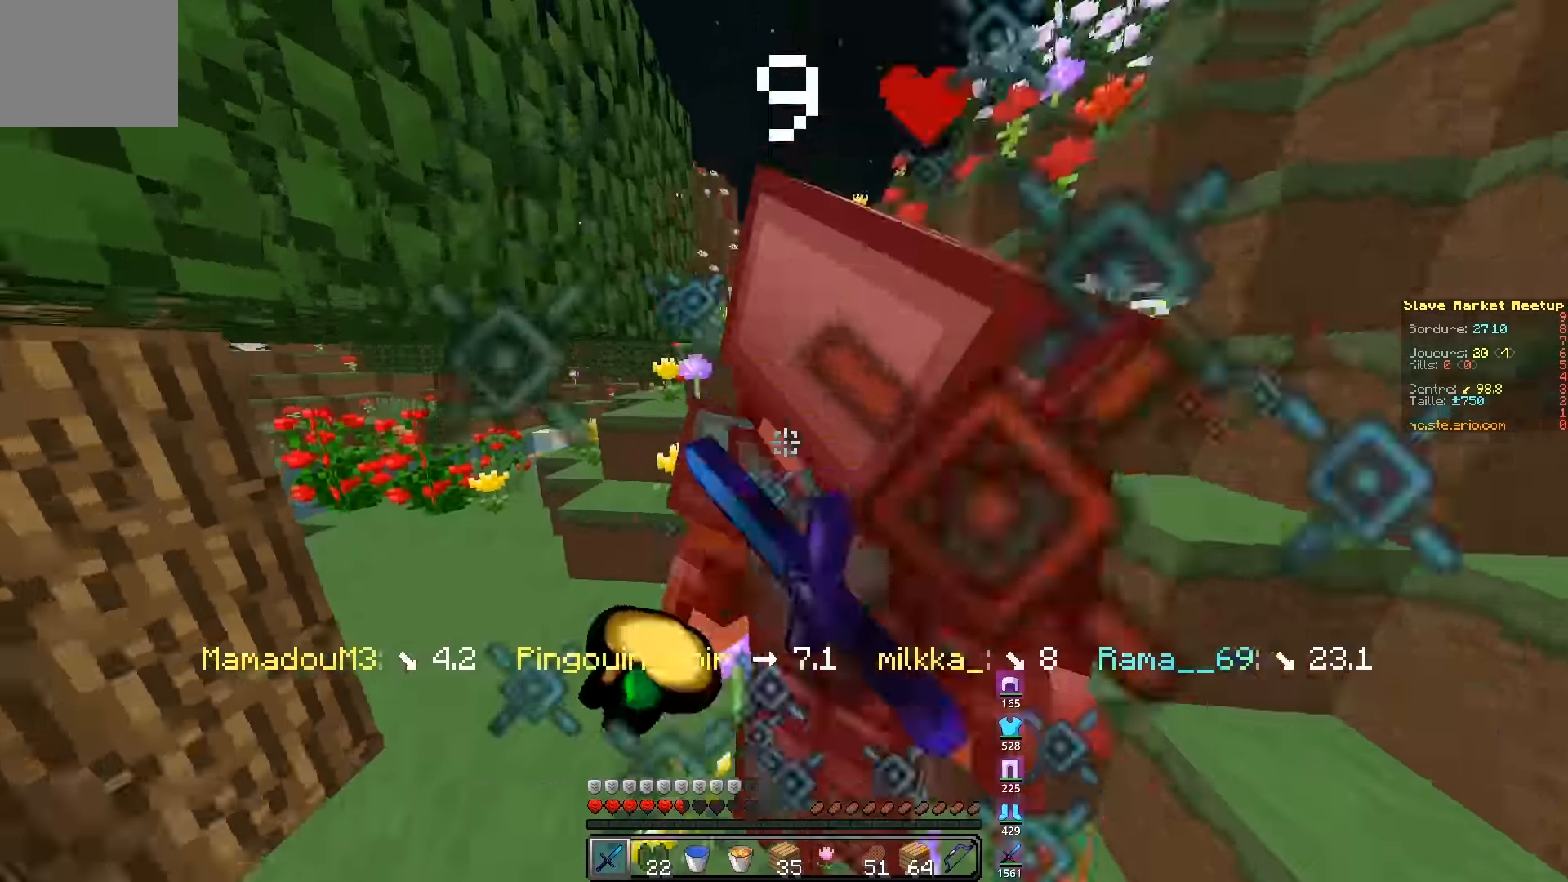
{"keys": ["q", "z"], "events": []}
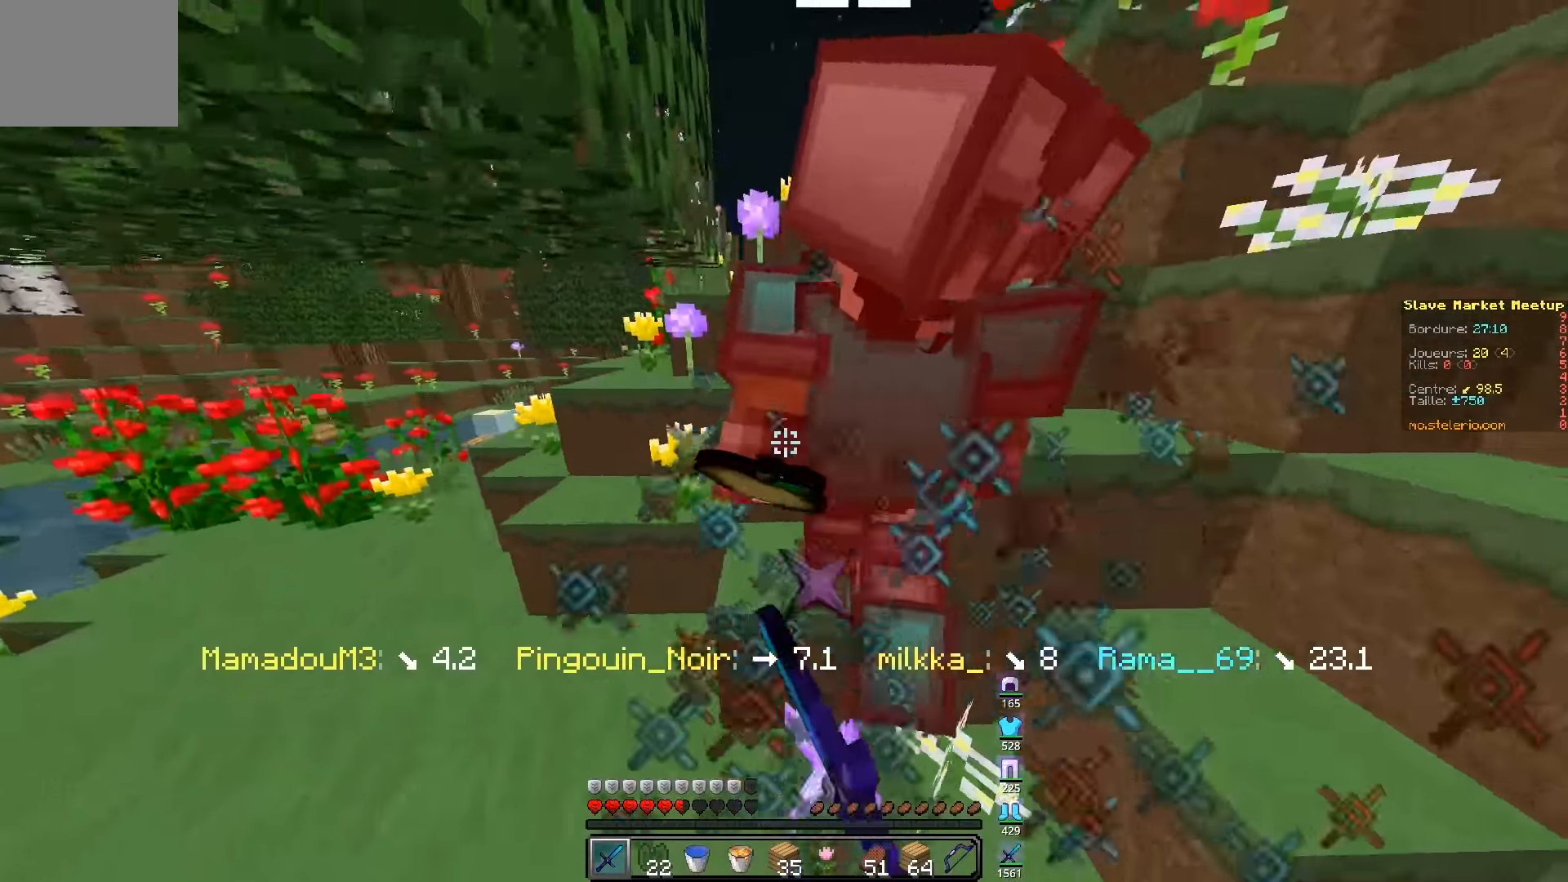
{"keys": ["d", "q", "z"], "events": [[317, "d", "down"], [367, "q", "up"], [500, "q", "down"]]}
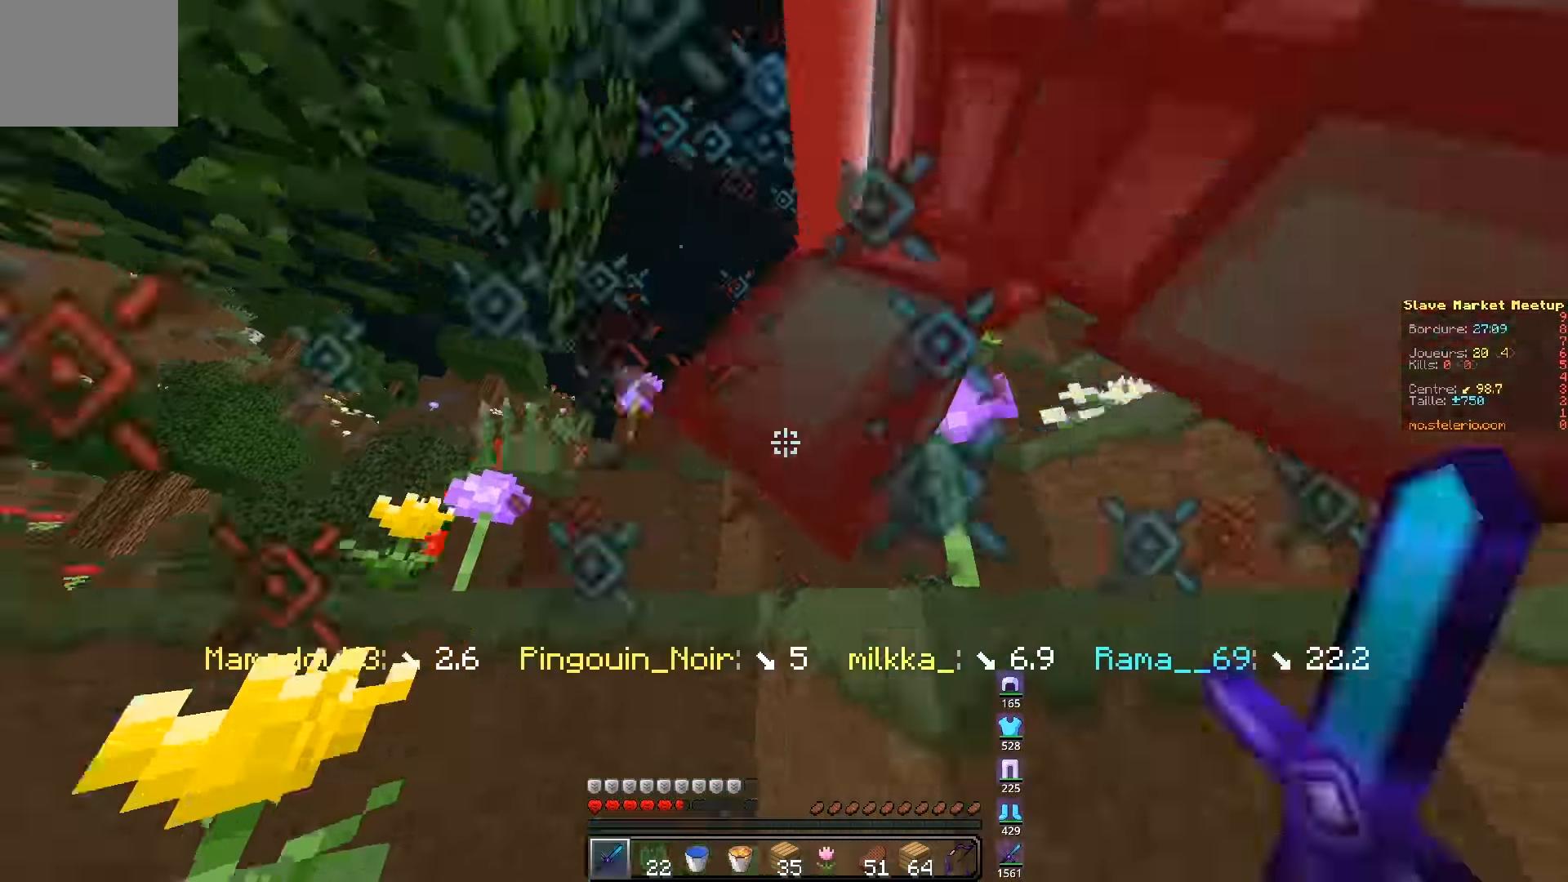
{"keys": ["d", "z"], "events": [[84, "d", "up"], [167, "d", "down"], [400, "q", "up"]]}
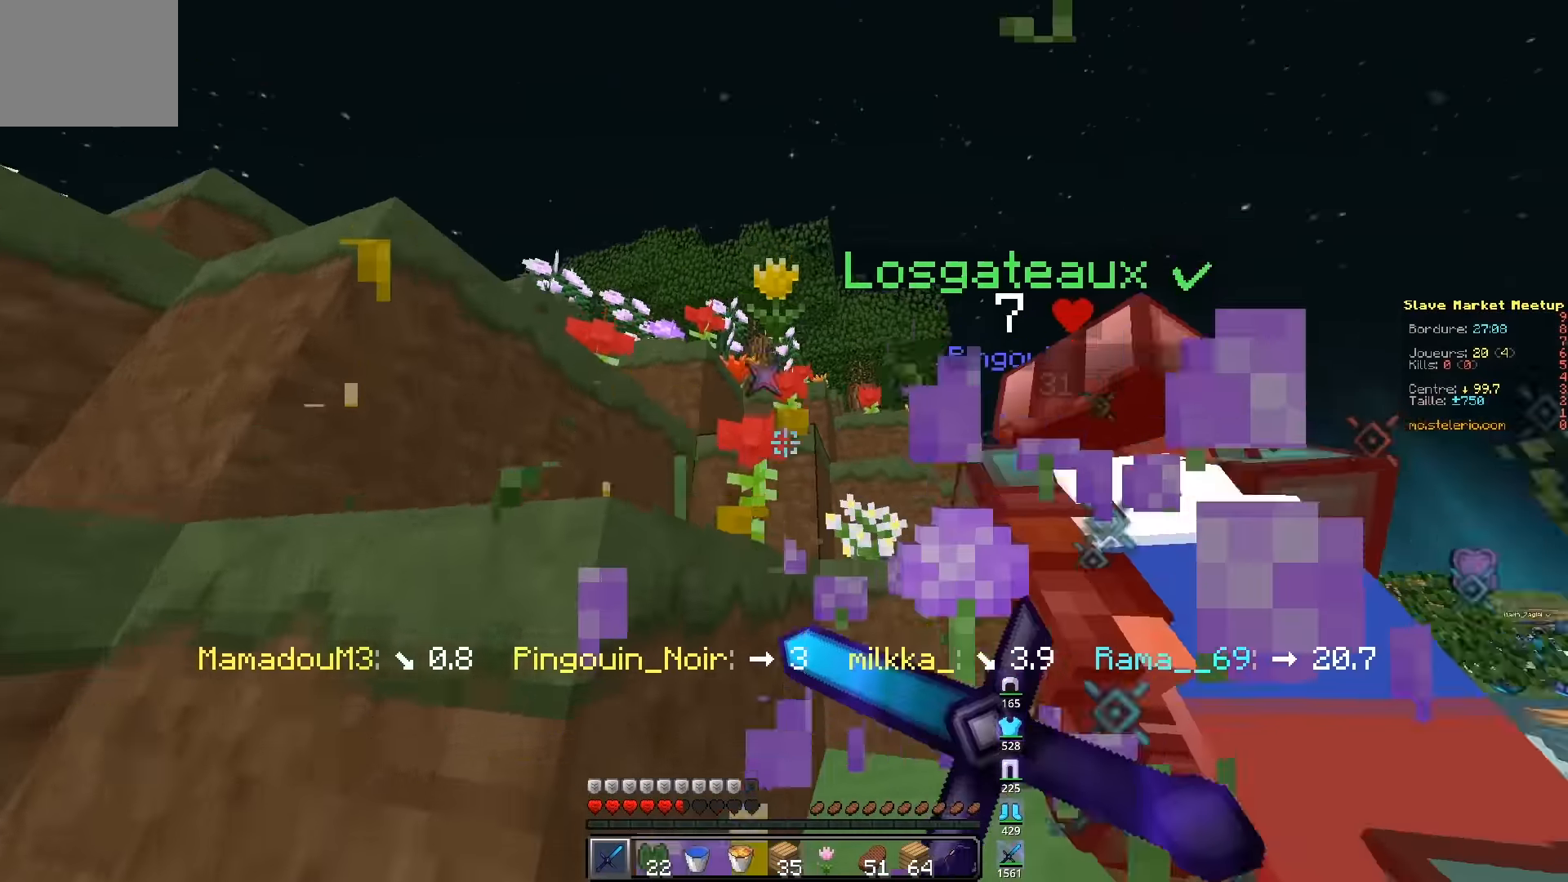
{"keys": ["q", "z"], "events": [[267, "d", "up"], [367, "q", "down"]]}
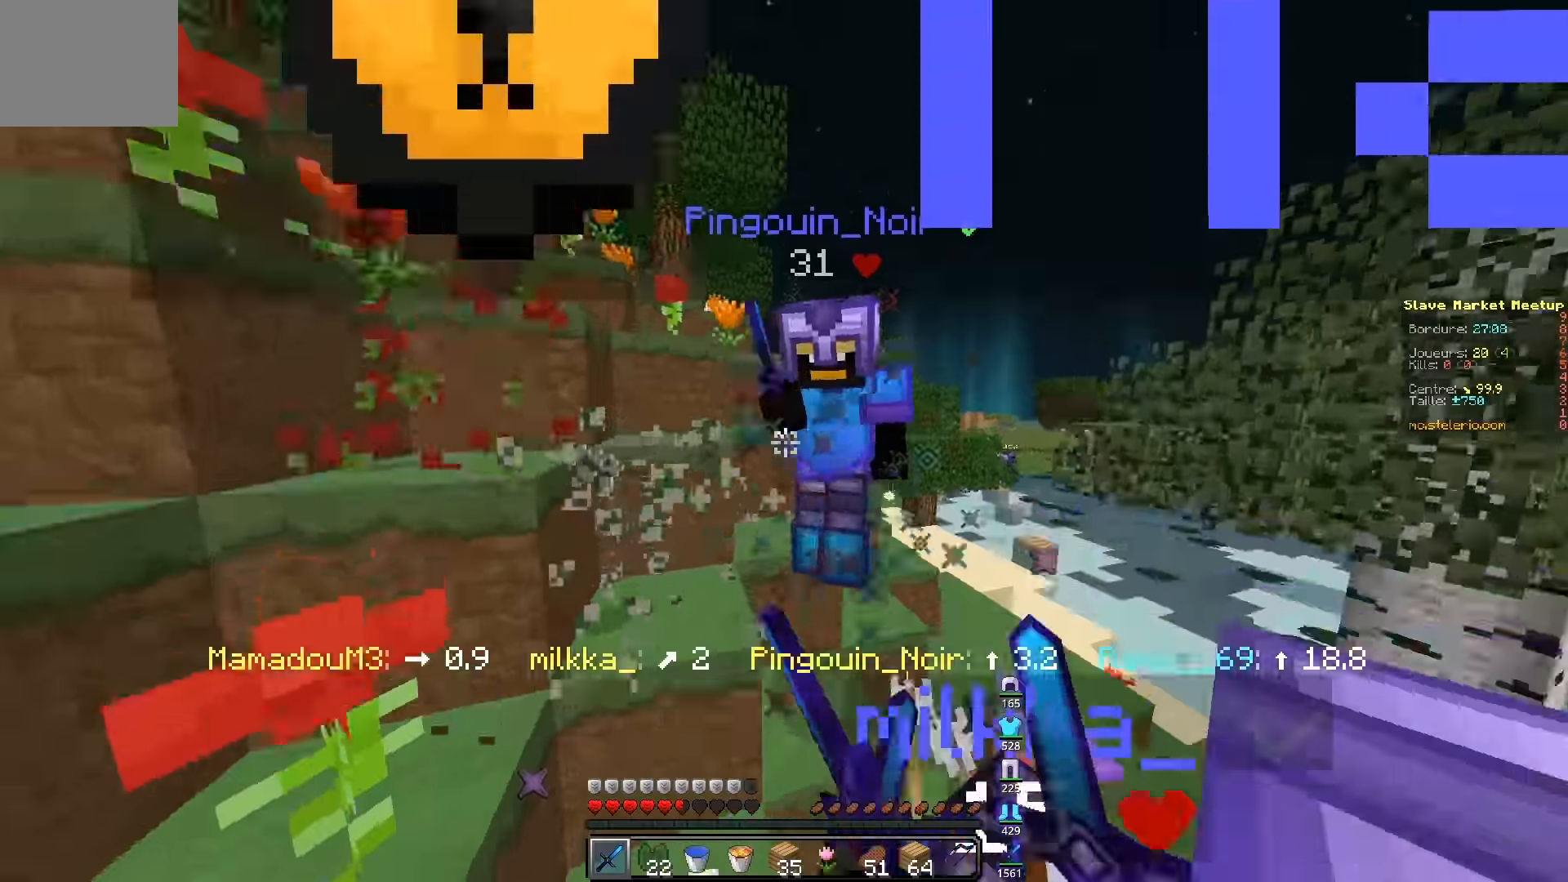
{"keys": ["q", "z"], "events": []}
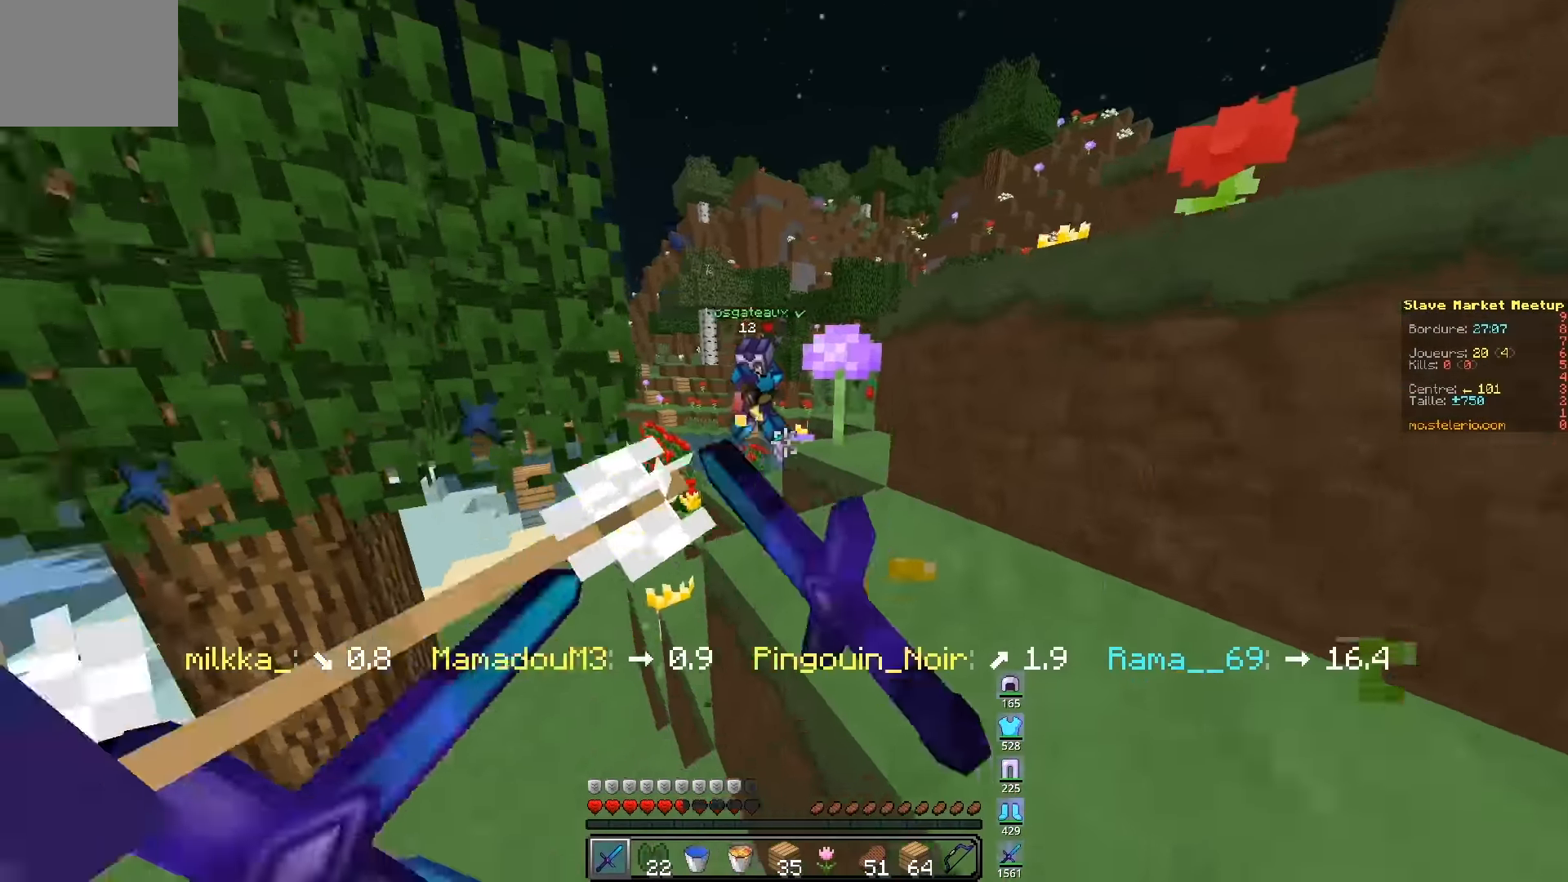
{"keys": ["q", "z"], "events": [[167, "q", "up"], [200, "q", "down"]]}
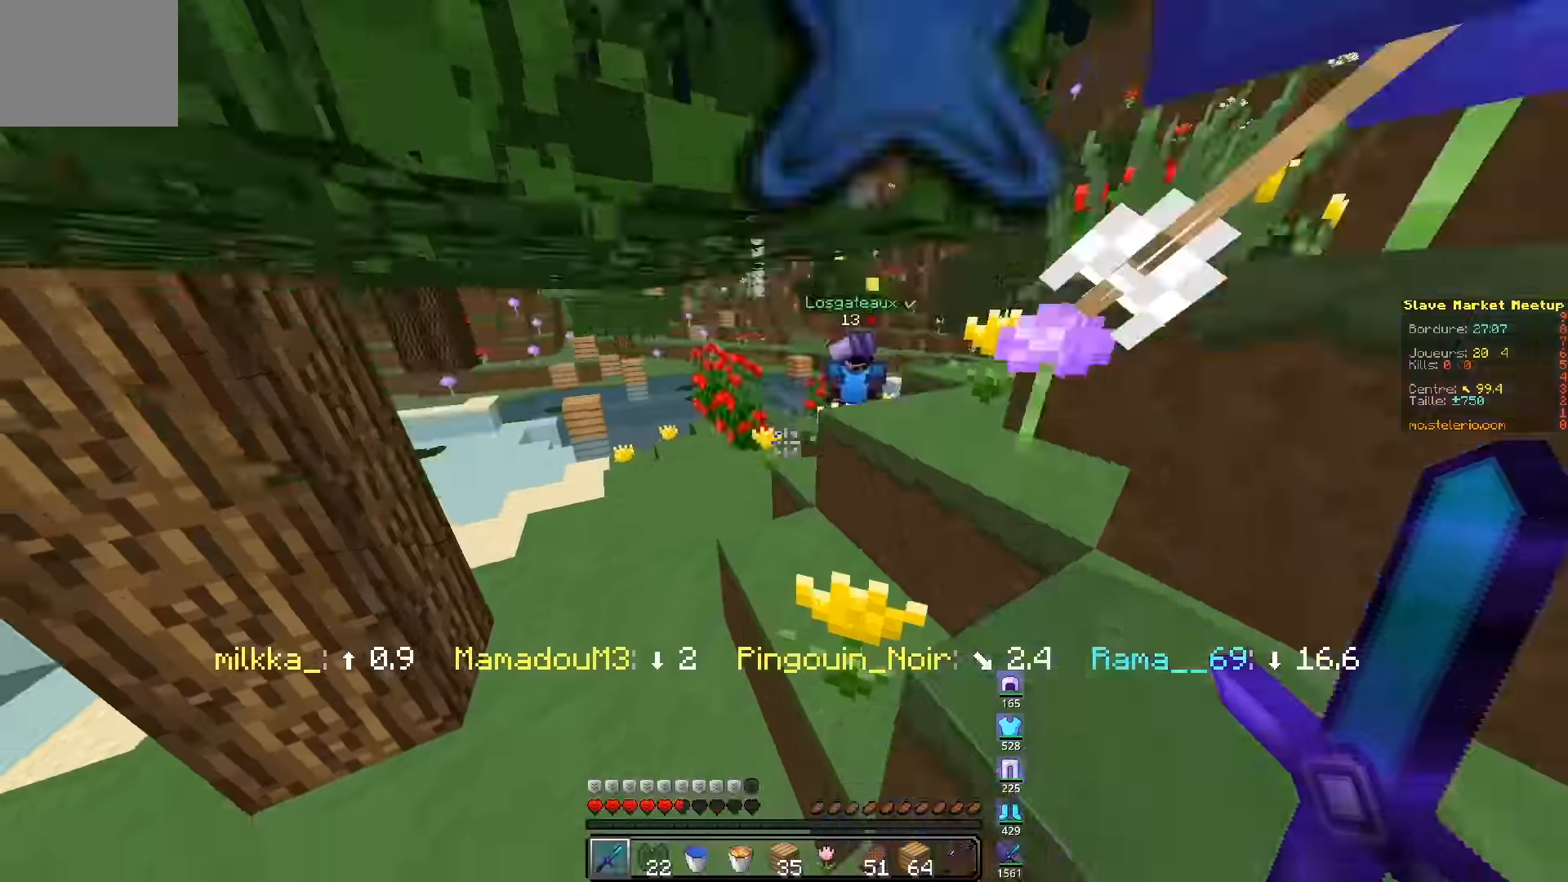
{"keys": ["d", "z"], "events": [[67, "q", "up"], [83, "q", "down"], [250, "d", "down"], [300, "q", "up"]]}
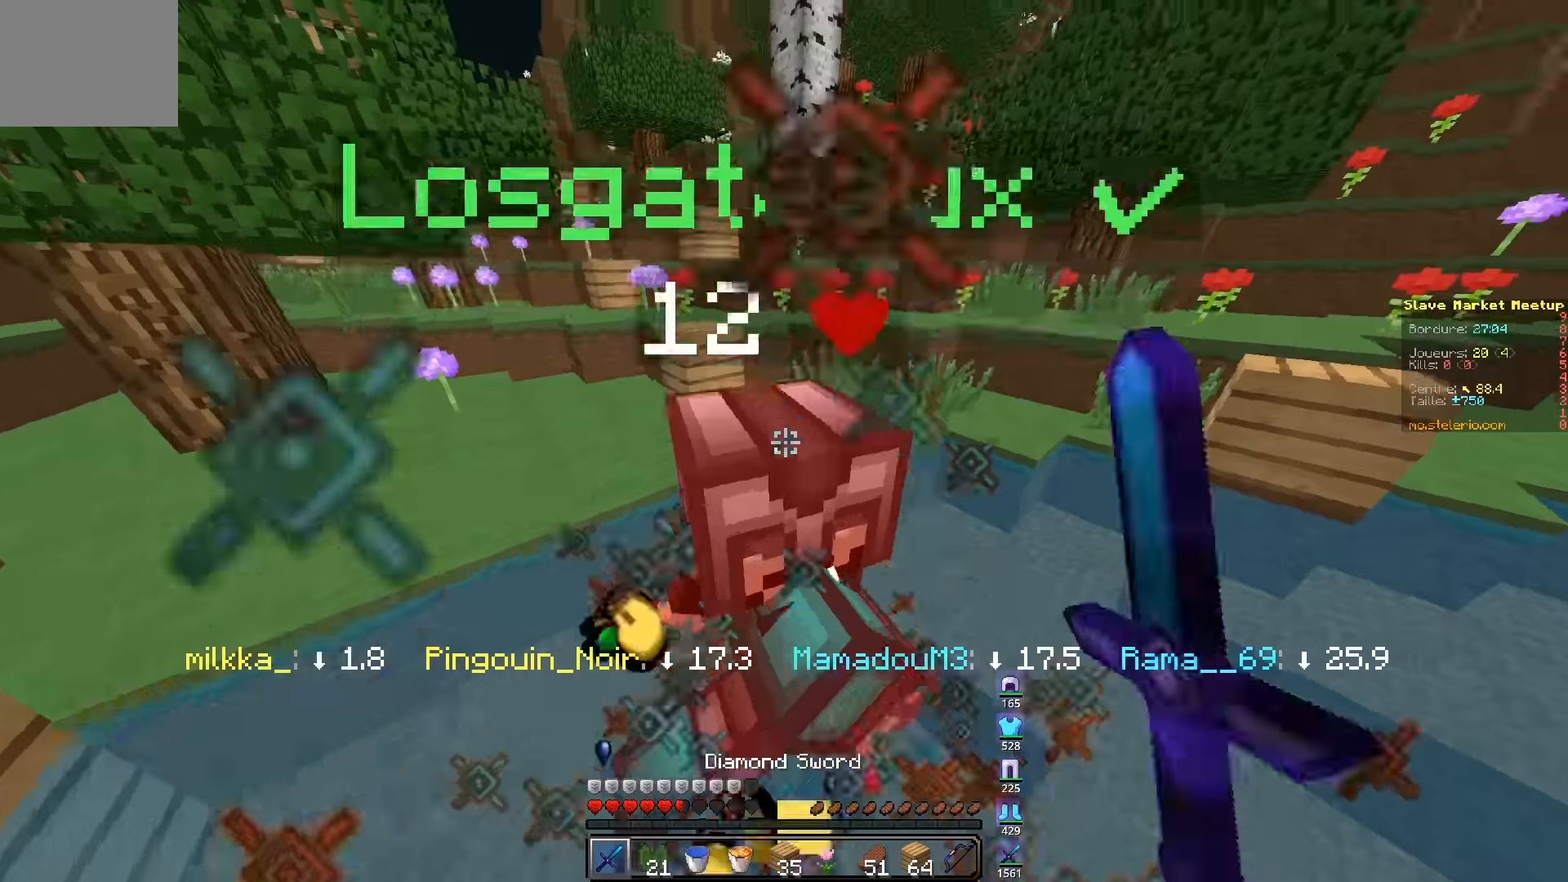
{"keys": ["z"], "events": [[50, "d", "up"], [50, "q", "down"], [333, "q", "up"]]}
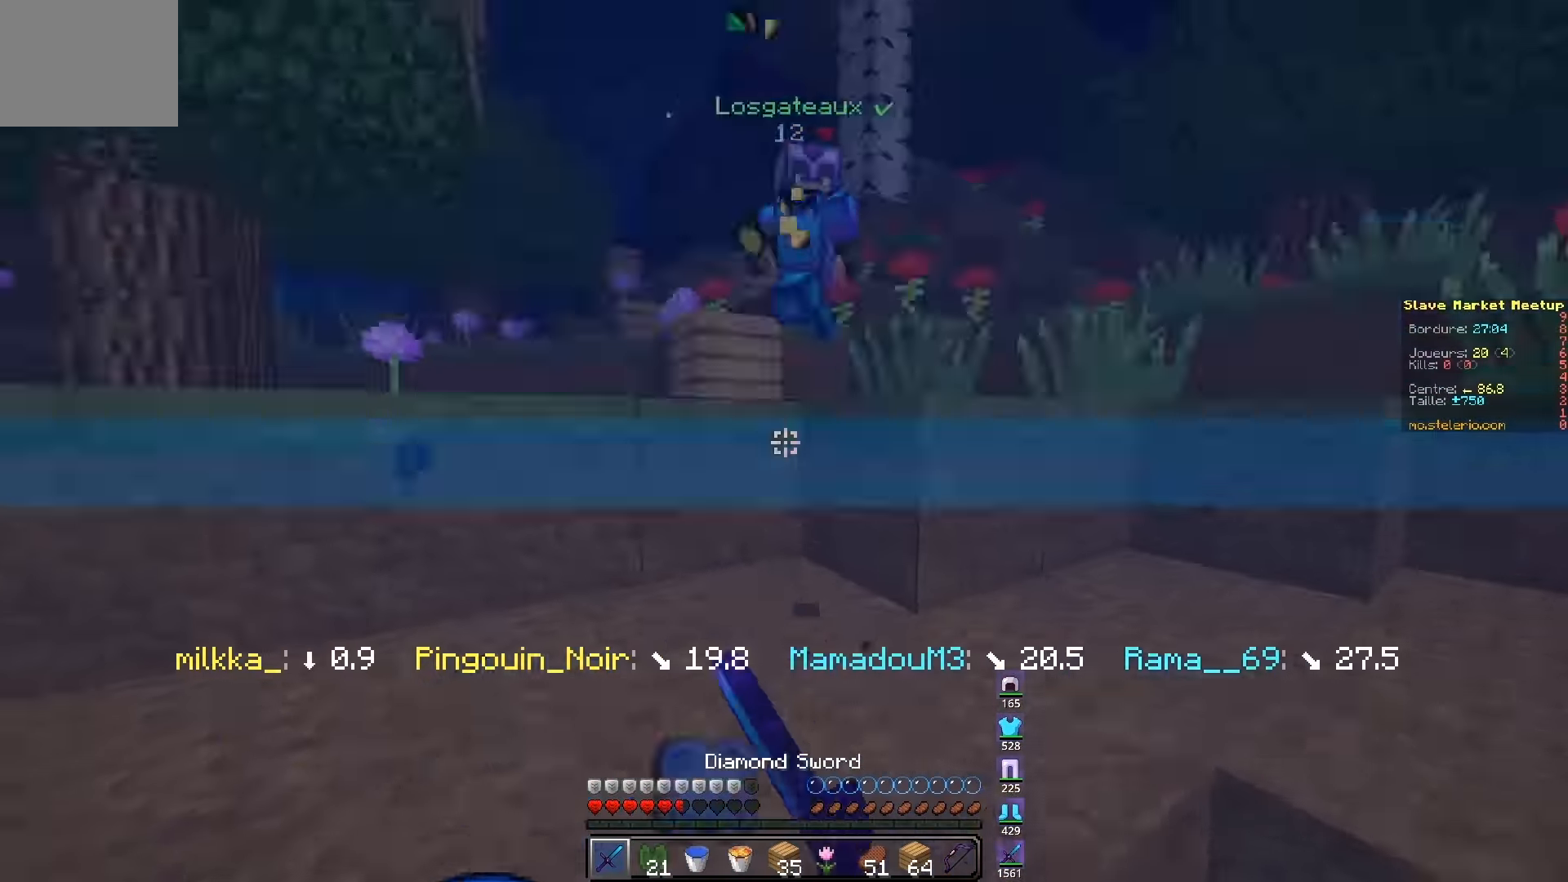
{"keys": ["z"], "events": []}
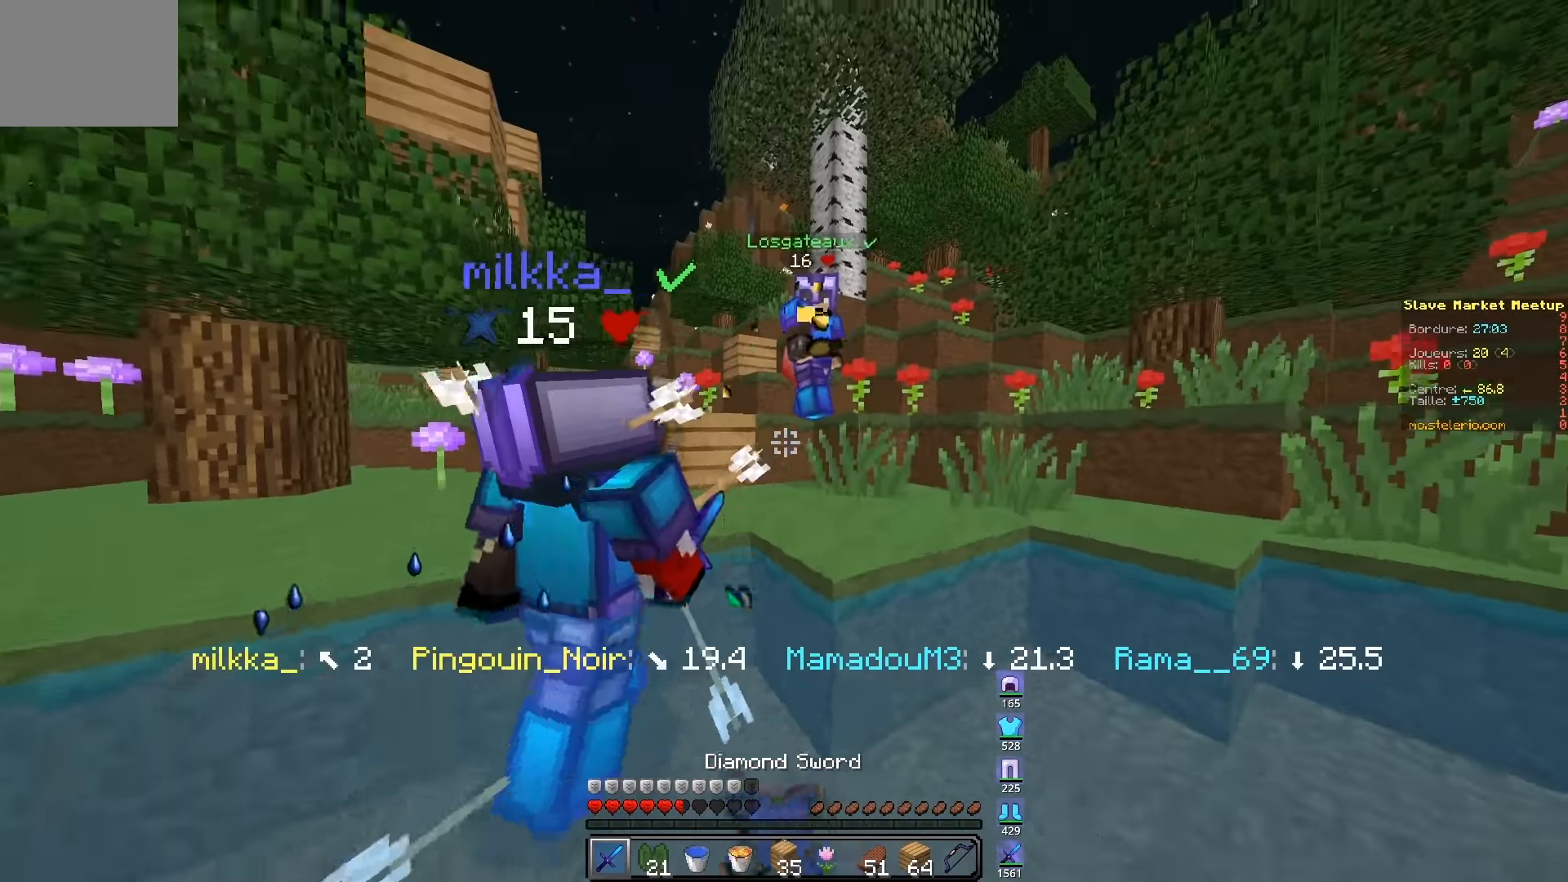
{"keys": ["z"], "events": []}
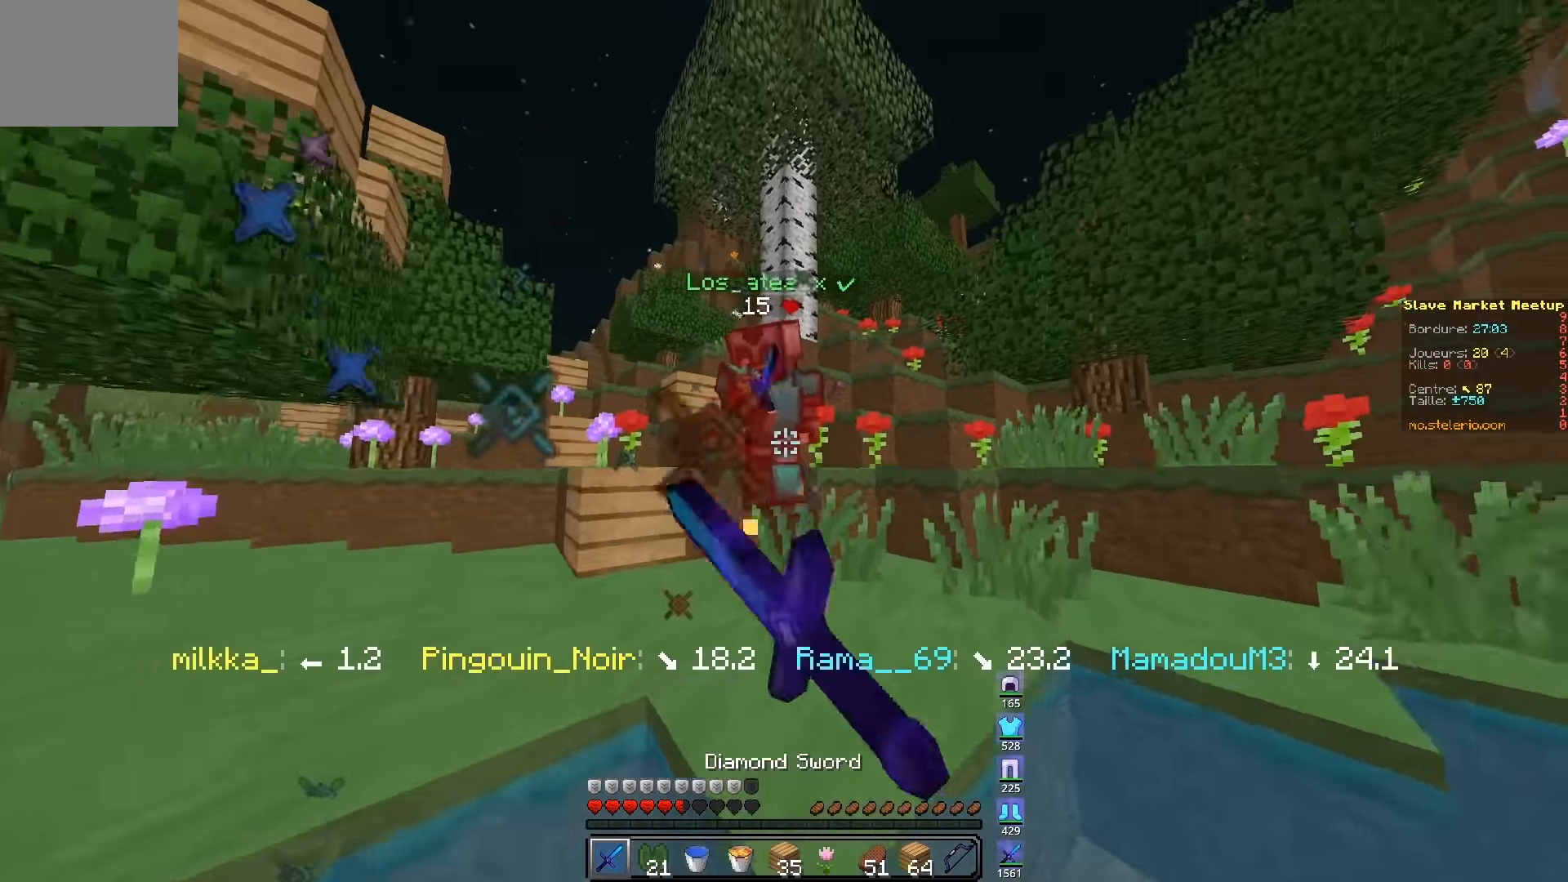
{"keys": ["z"], "events": [[50, "d", "down"], [250, "d", "up"]]}
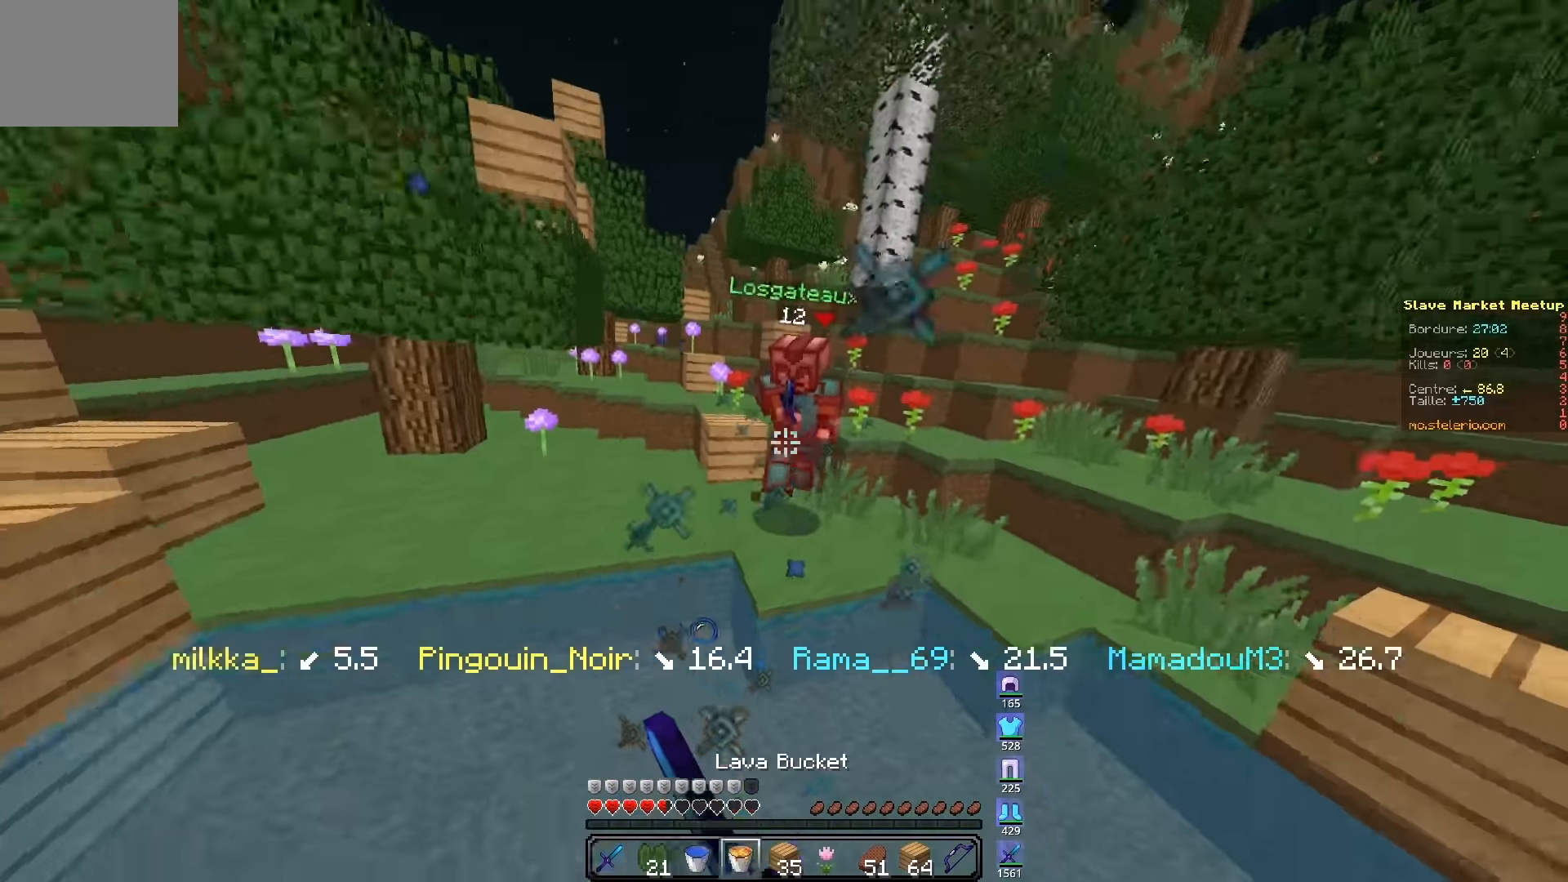
{"keys": [], "events": [[483, "z", "up"]]}
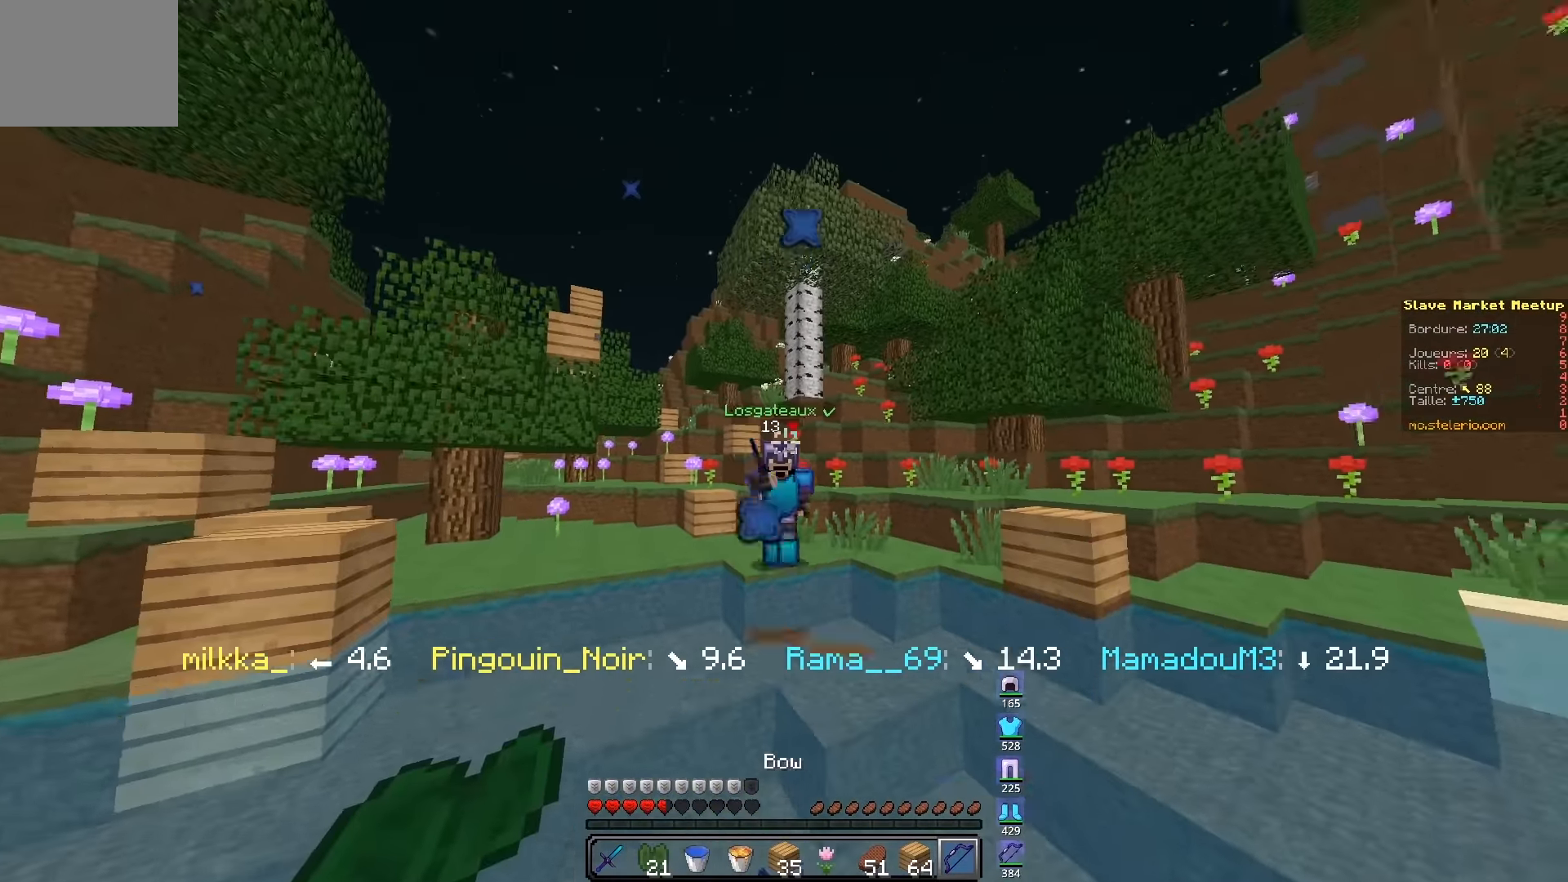
{"keys": ["s"], "events": [[33, "s", "down"]]}
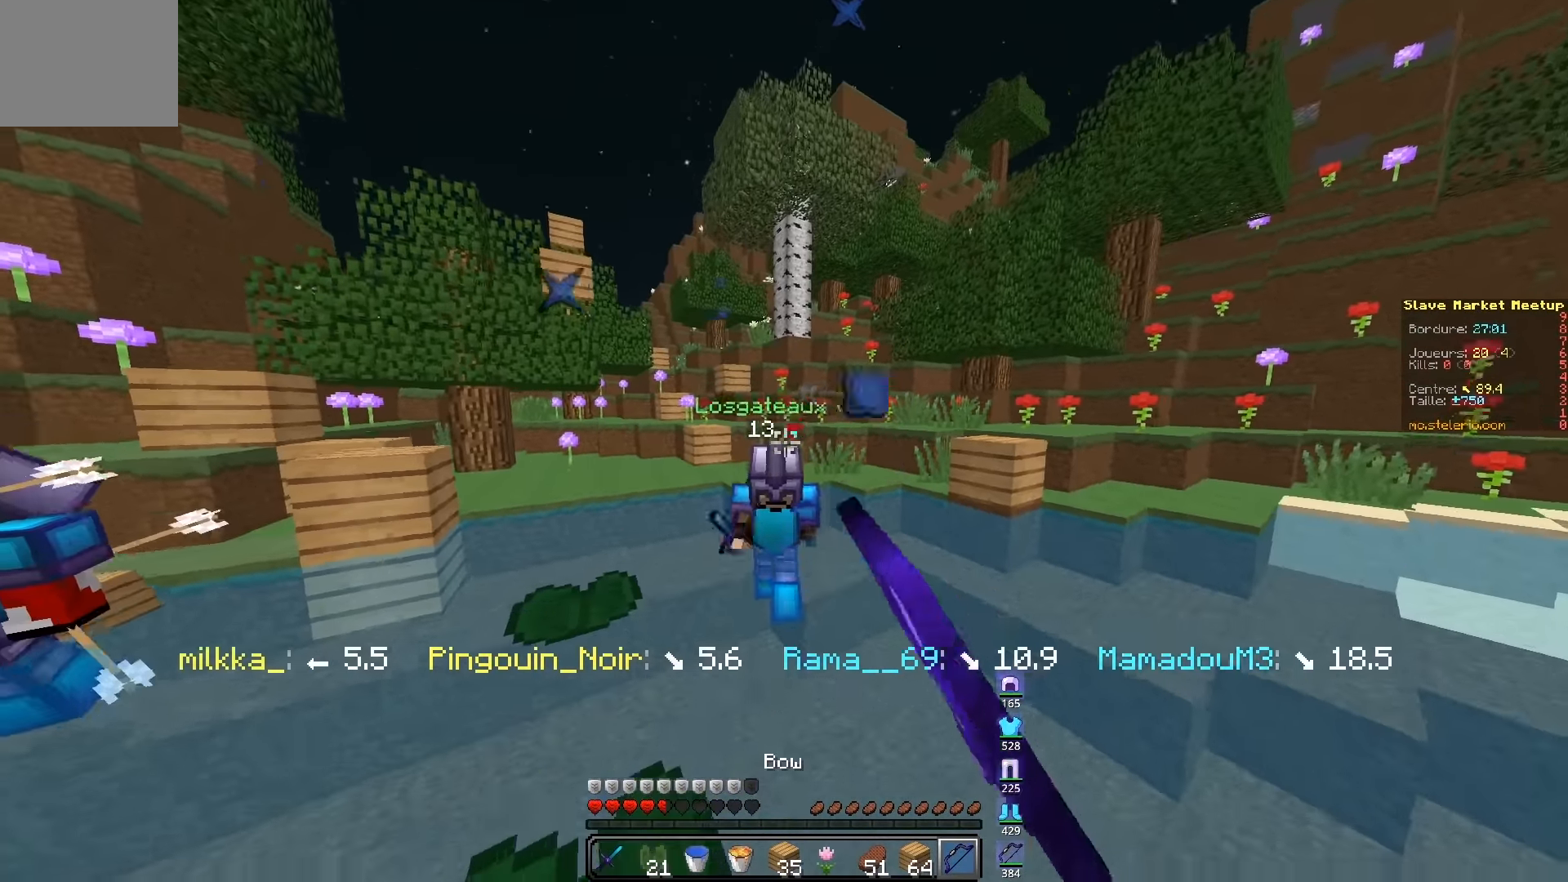
{"keys": ["s"], "events": []}
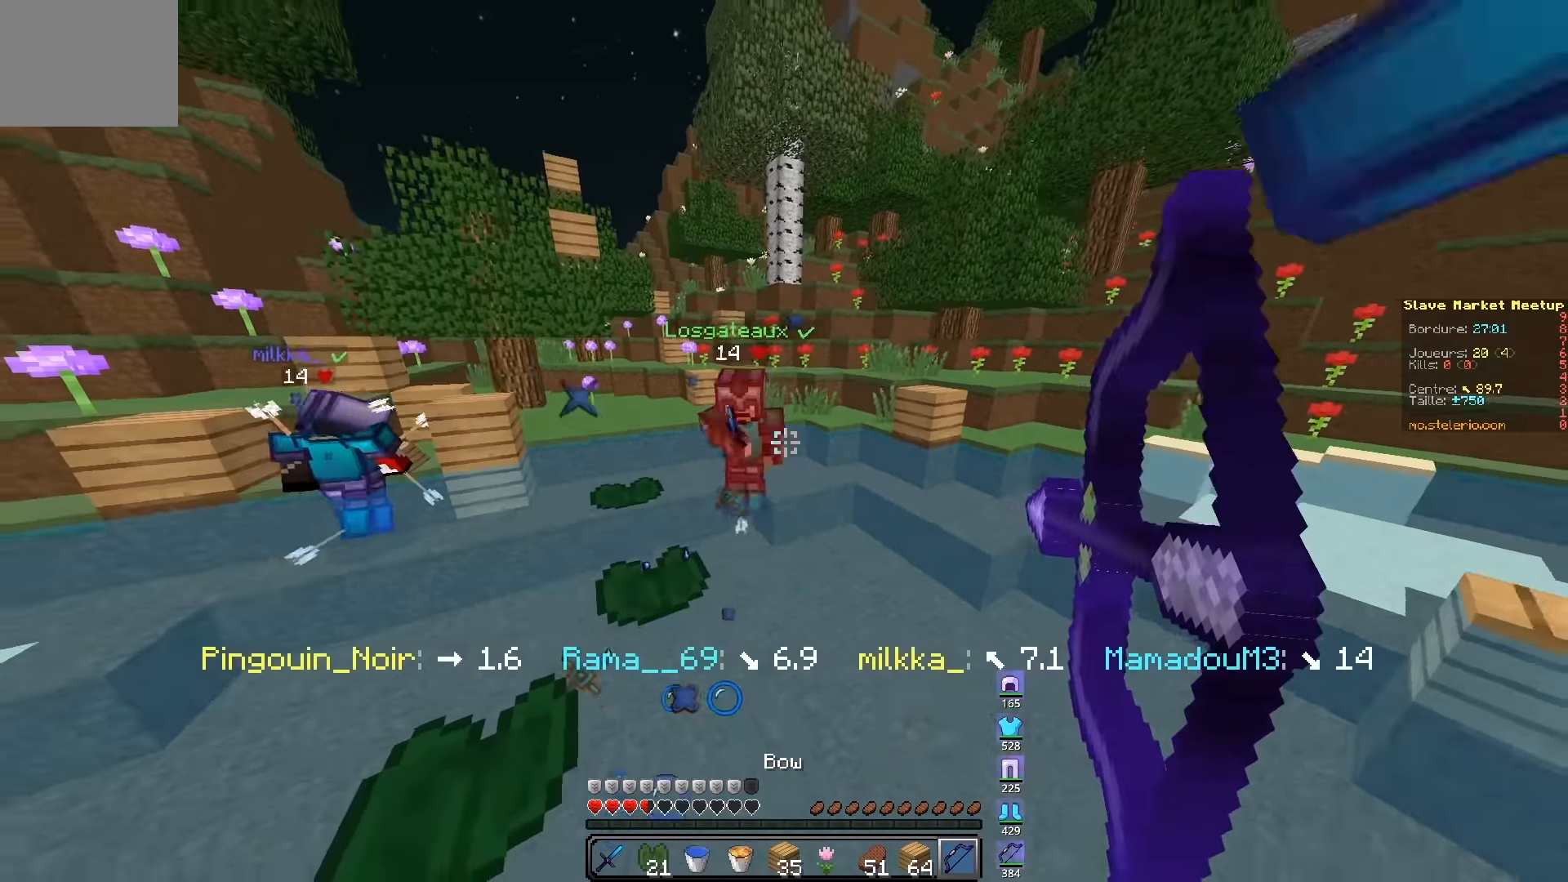
{"keys": ["d", "s"], "events": [[250, "d", "down"]]}
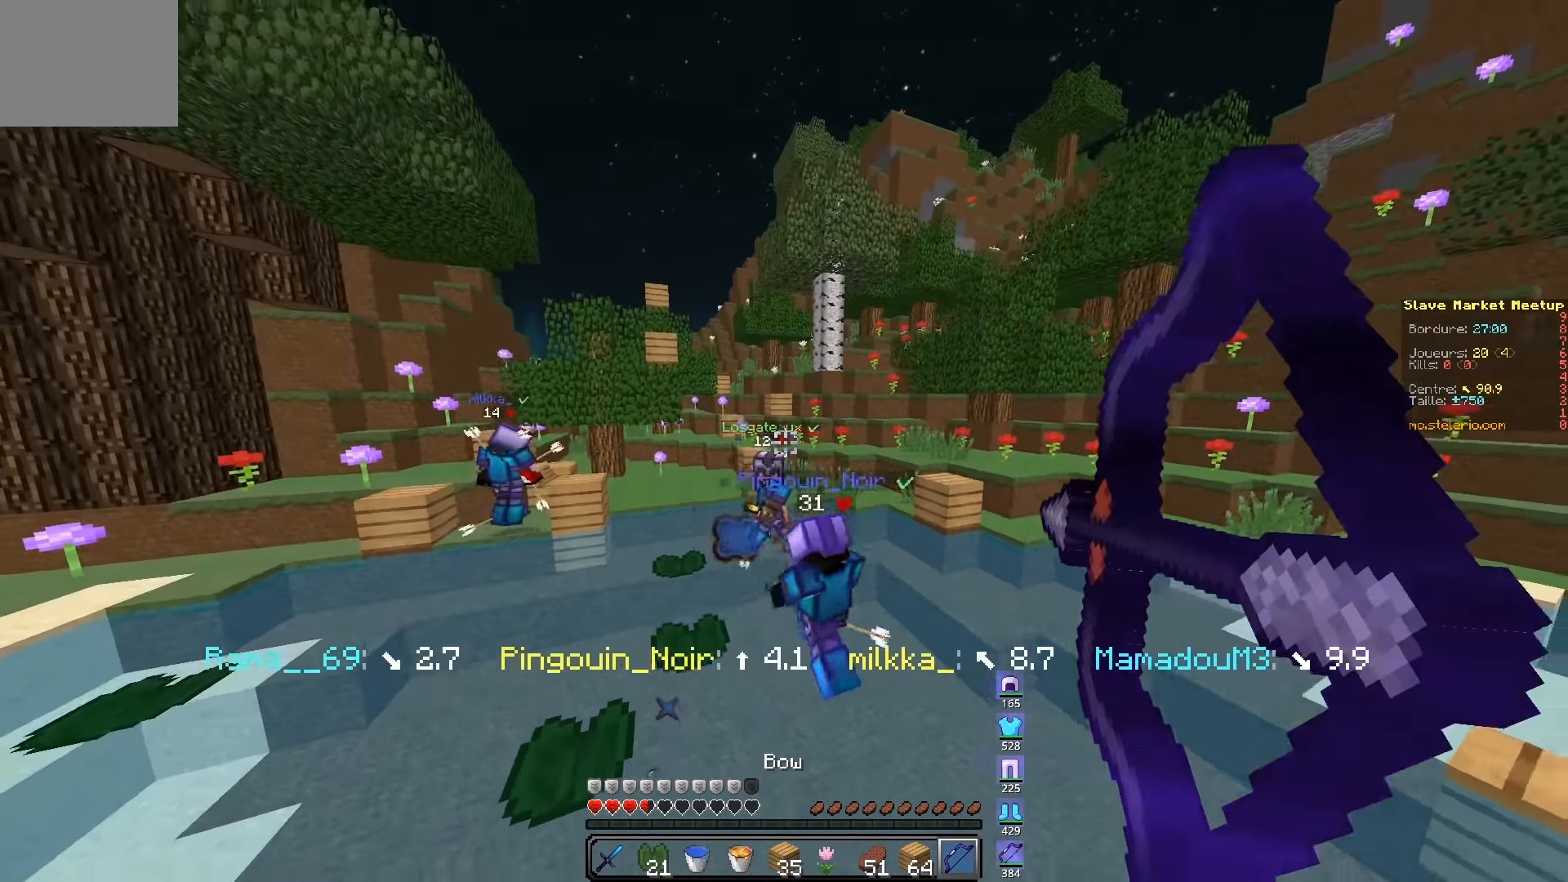
{"keys": ["q", "z"], "events": [[133, "d", "up"], [133, "q", "down"], [250, "s", "up"], [366, "z", "down"]]}
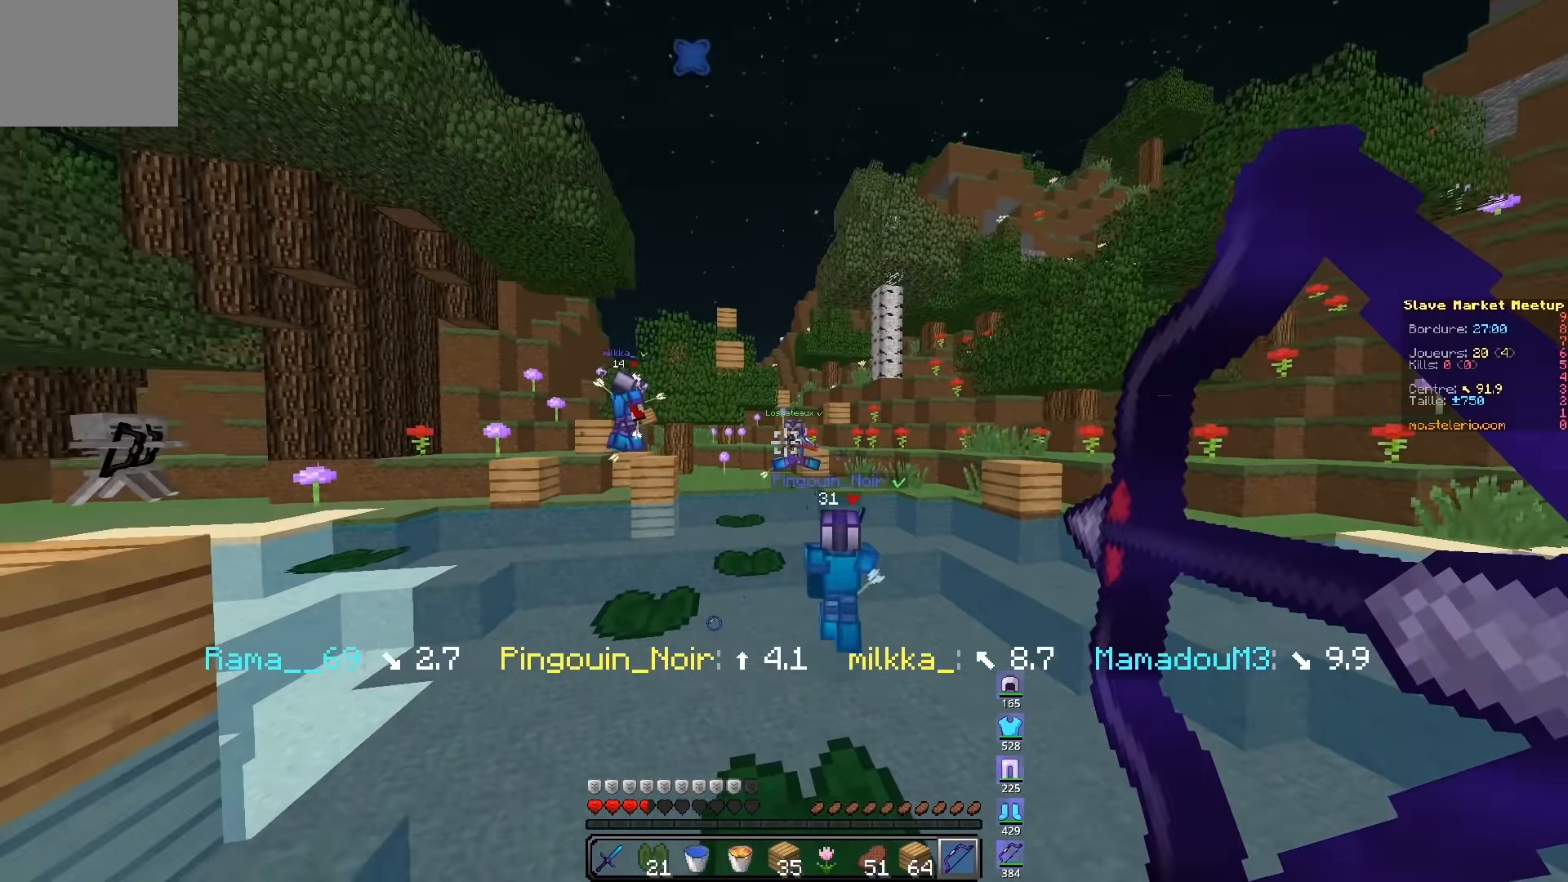
{"keys": ["q", "z"], "events": [[116, "q", "up"], [350, "q", "down"]]}
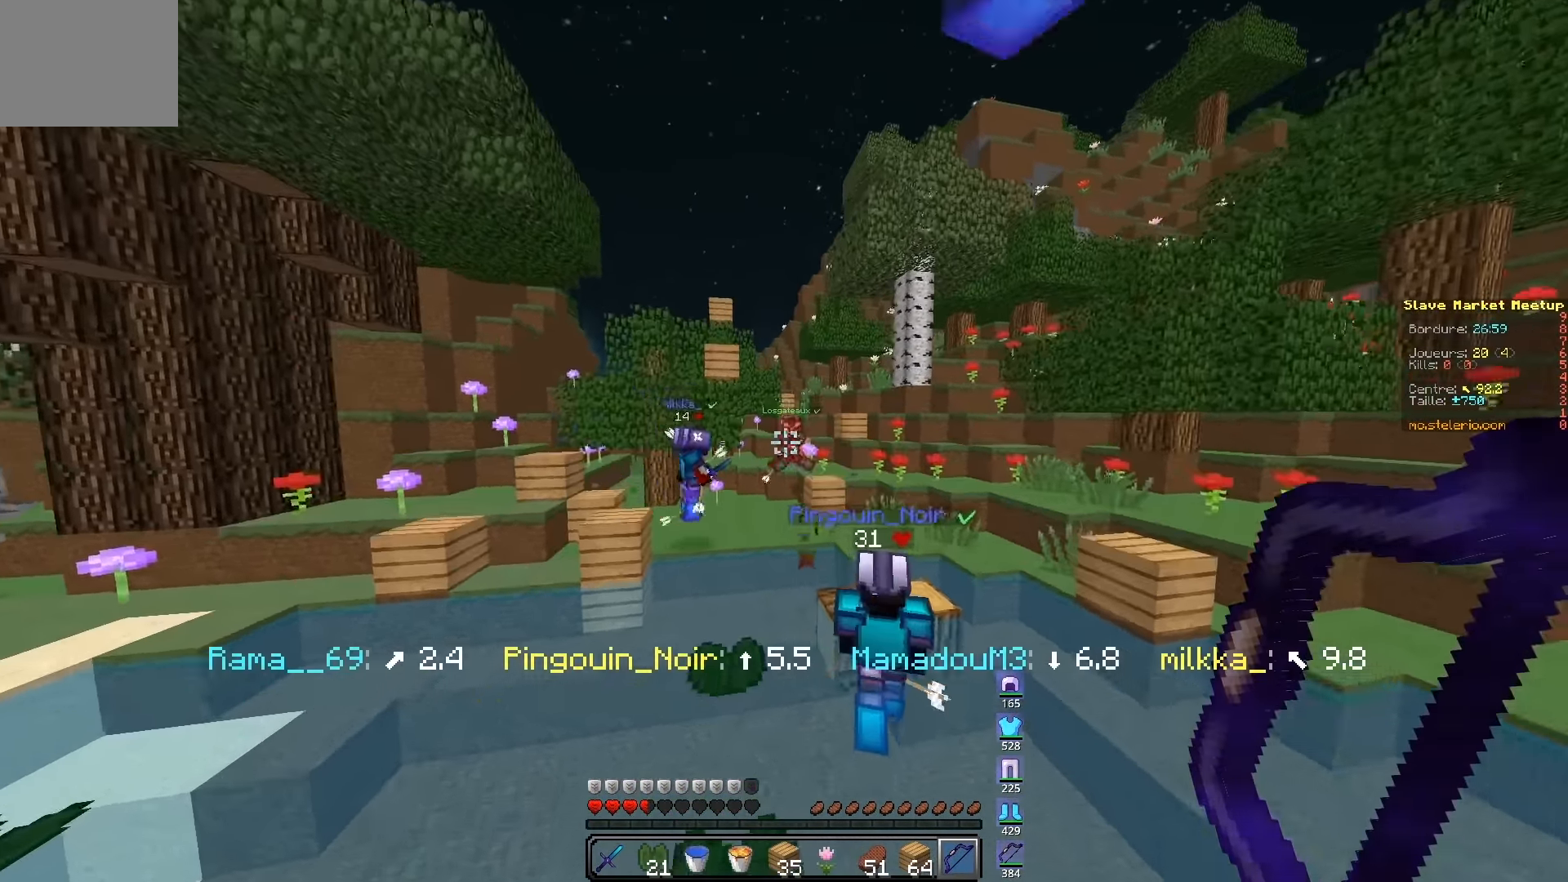
{"keys": ["z"], "events": [[167, "q", "up"]]}
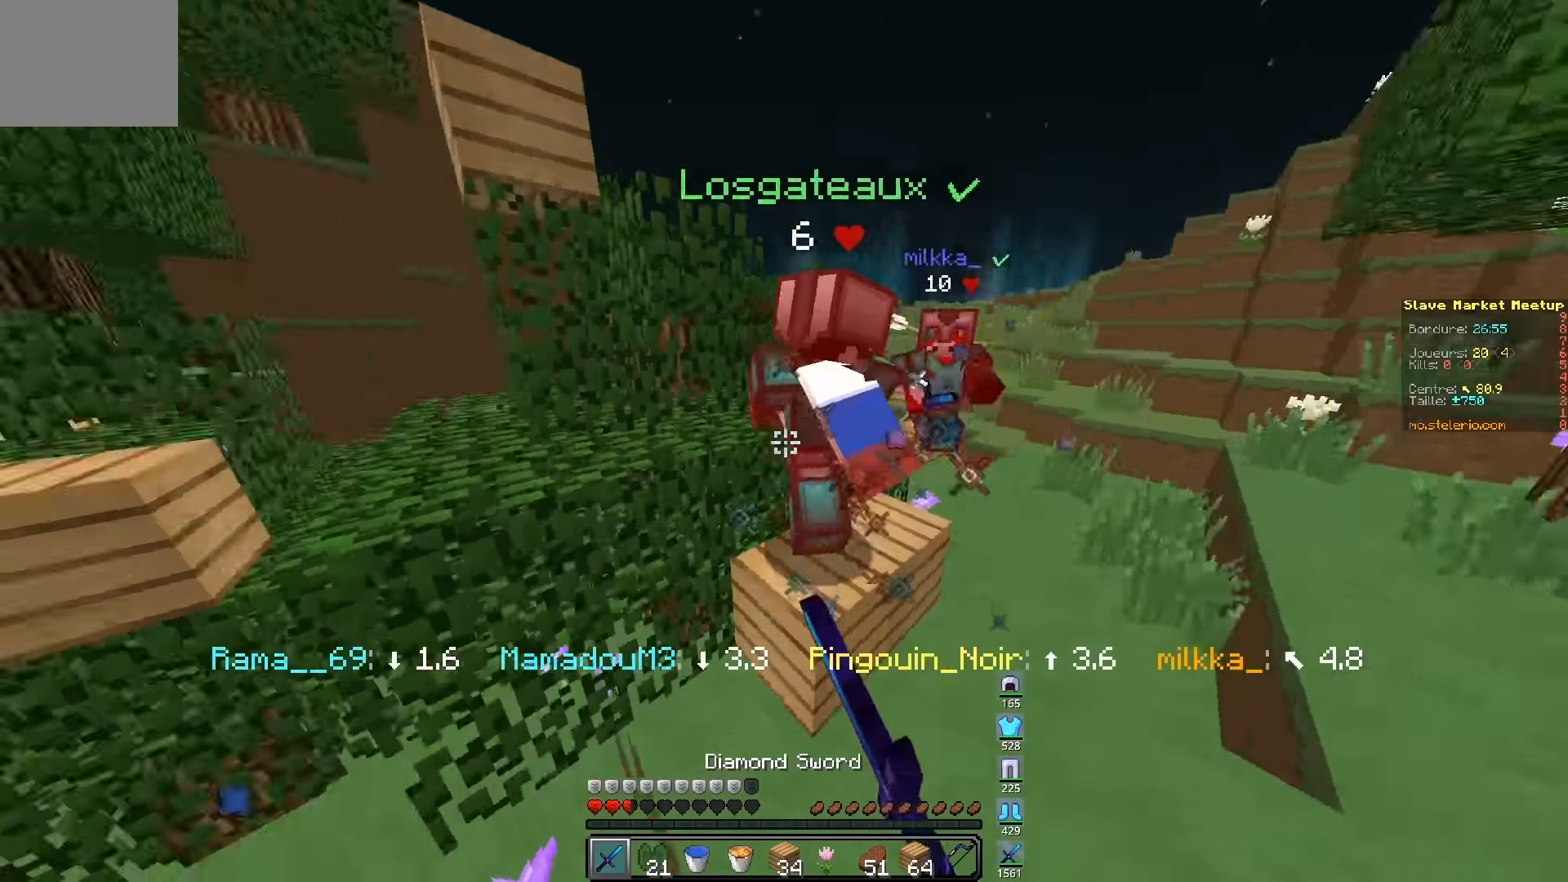
{"keys": ["d", "z"], "events": [[17, "q", "down"], [117, "d", "down"], [134, "q", "up"]]}
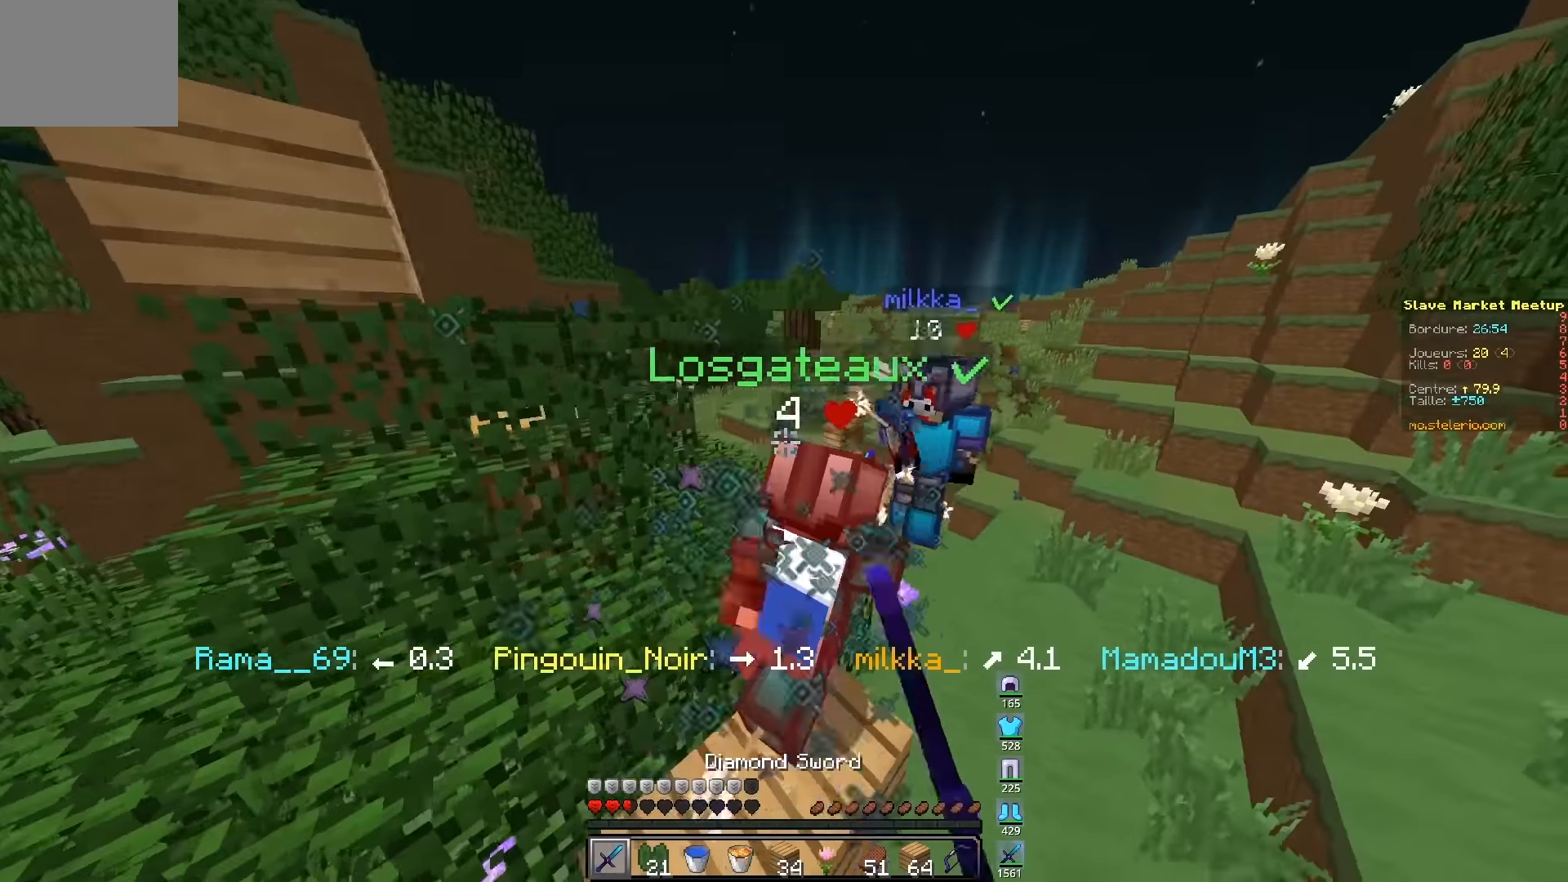
{"keys": ["z"], "events": [[200, "d", "up"]]}
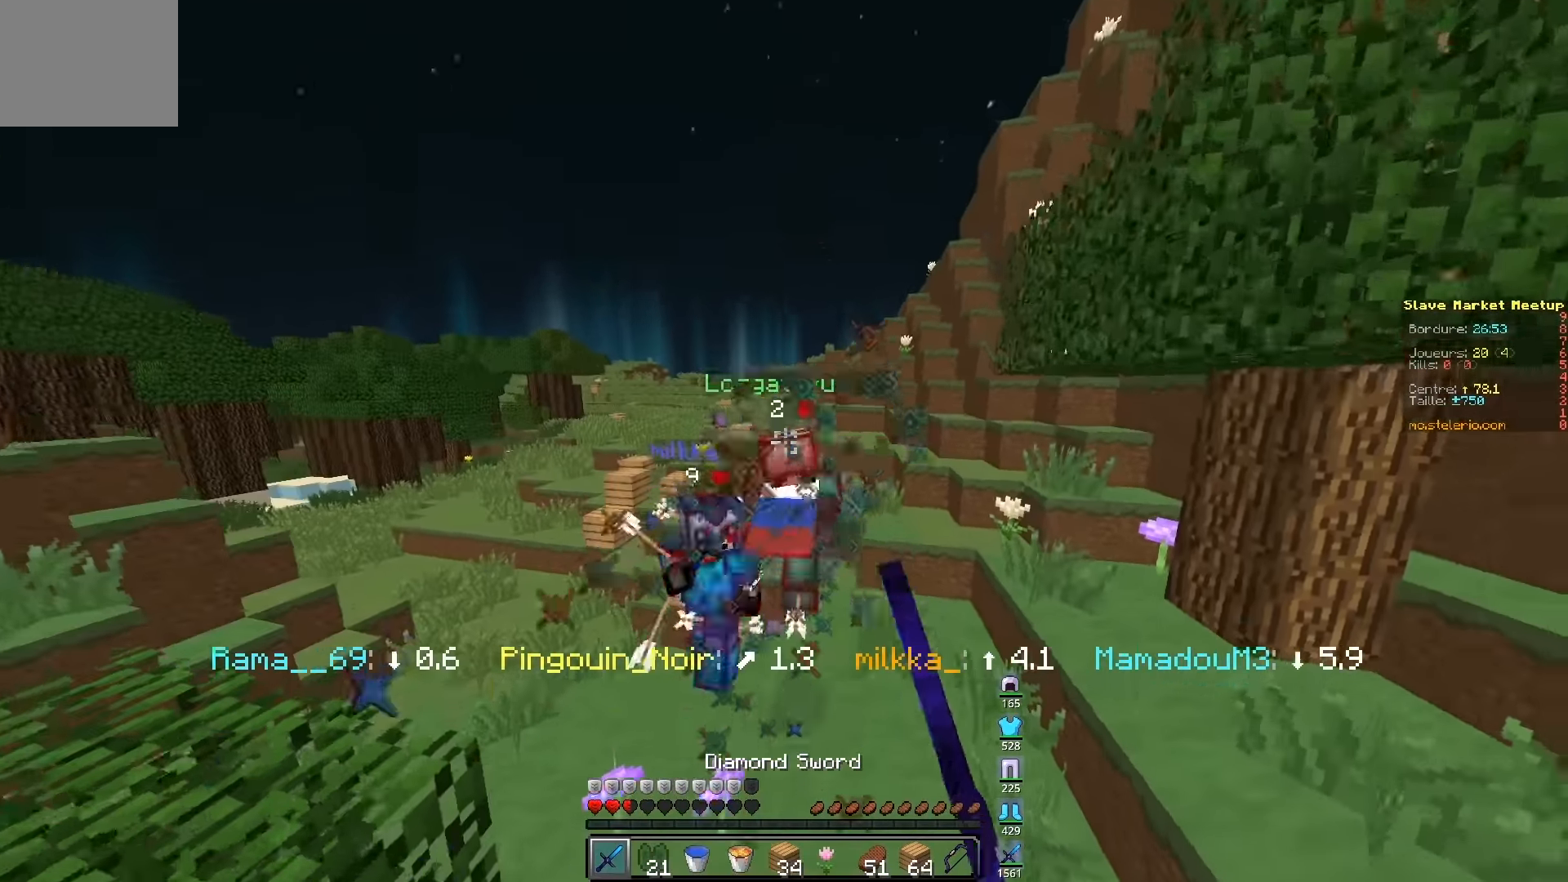
{"keys": ["z"], "events": []}
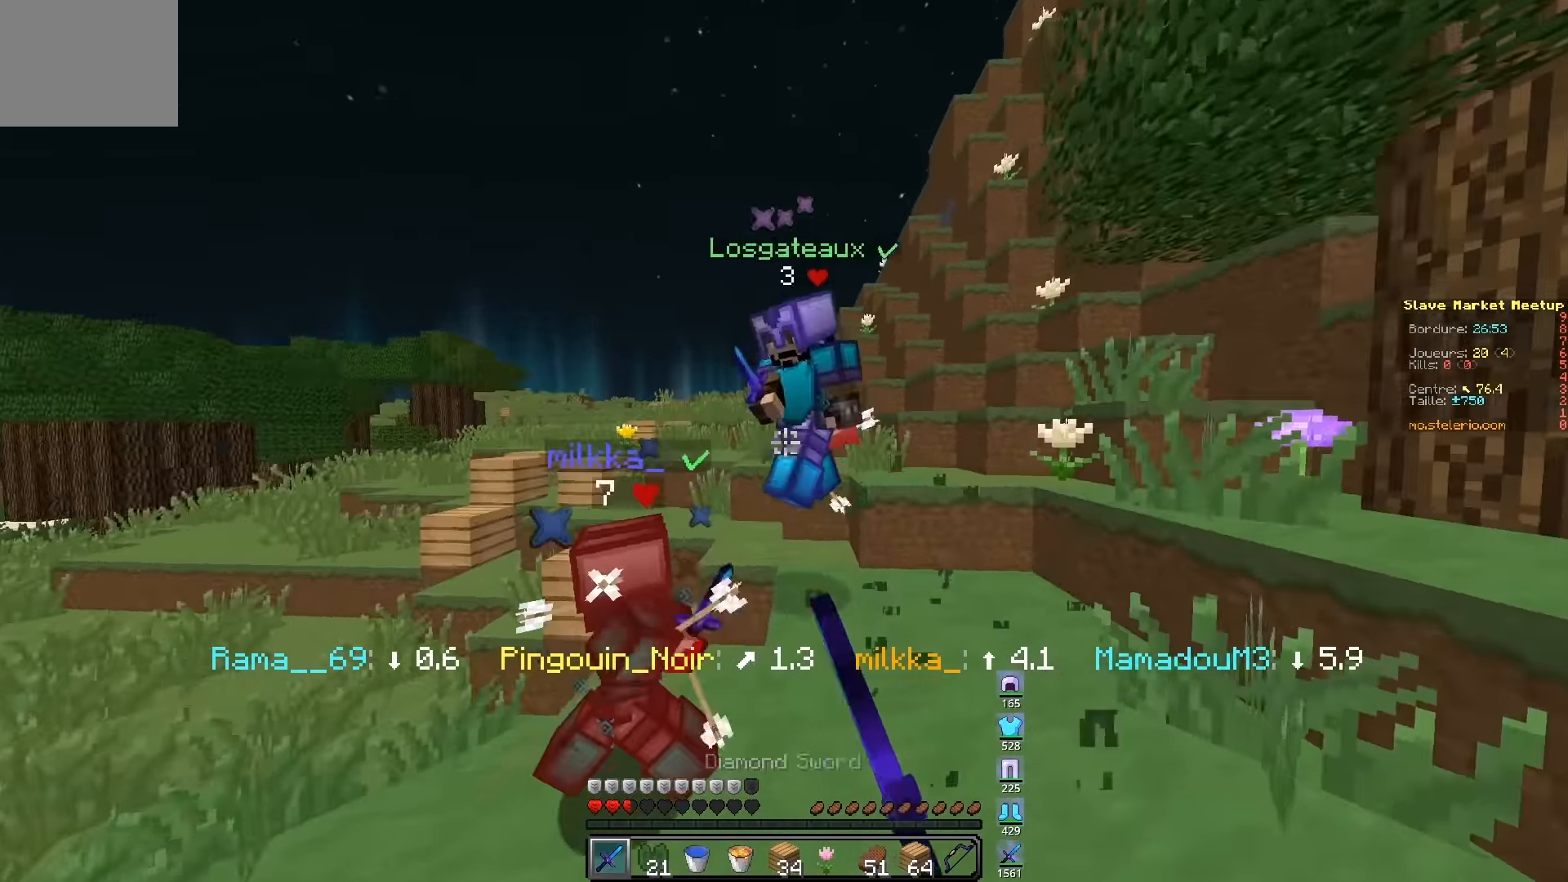
{"keys": ["d", "z"], "events": [[134, "d", "down"]]}
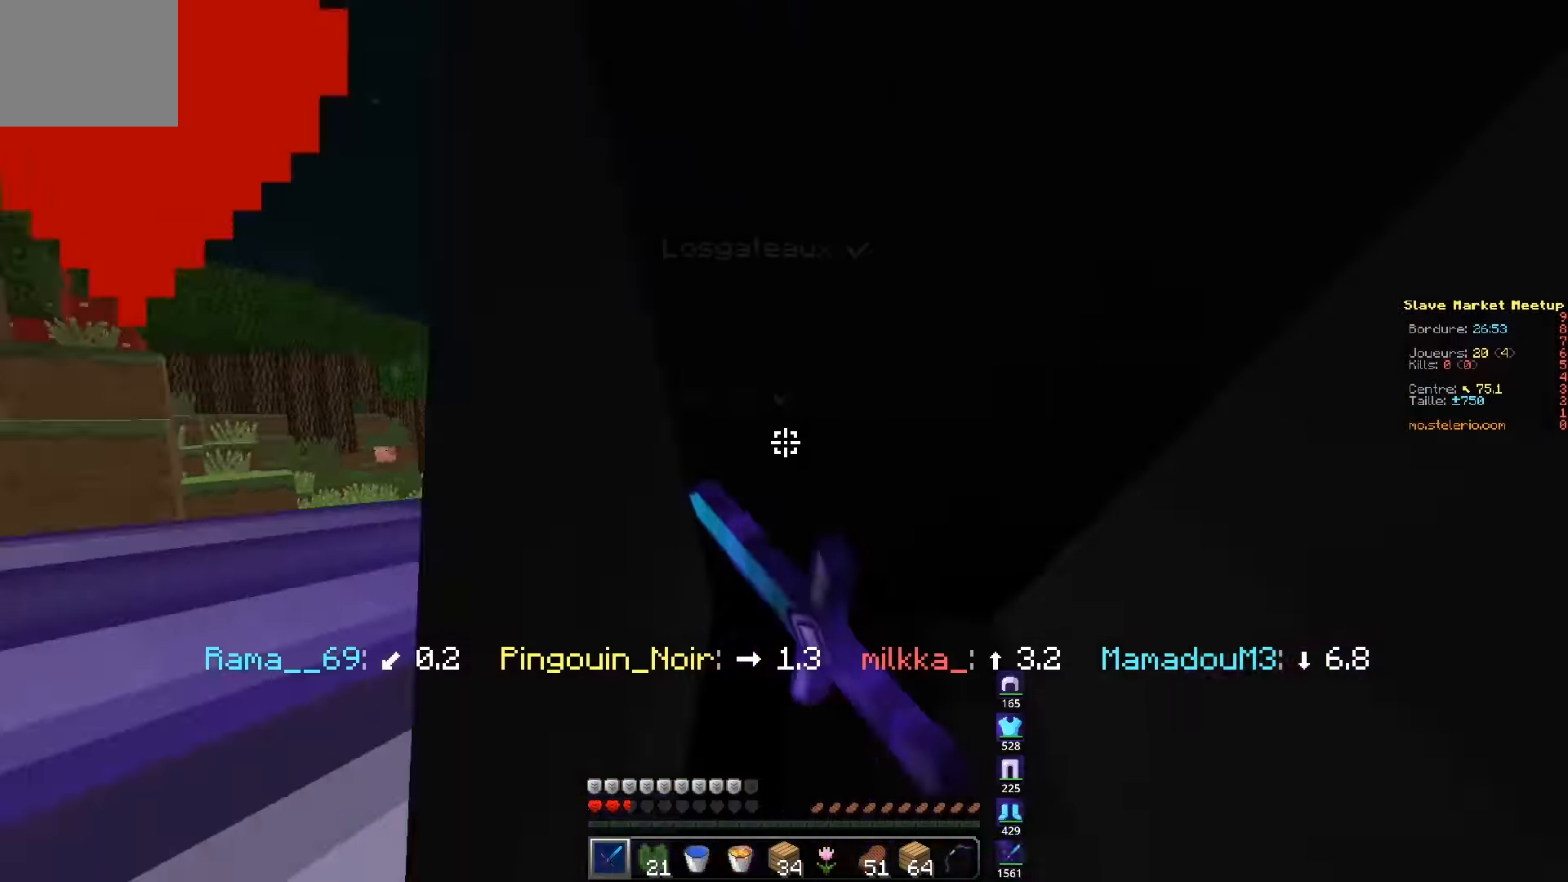
{"keys": ["q", "z"], "events": [[84, "d", "up"], [384, "q", "down"]]}
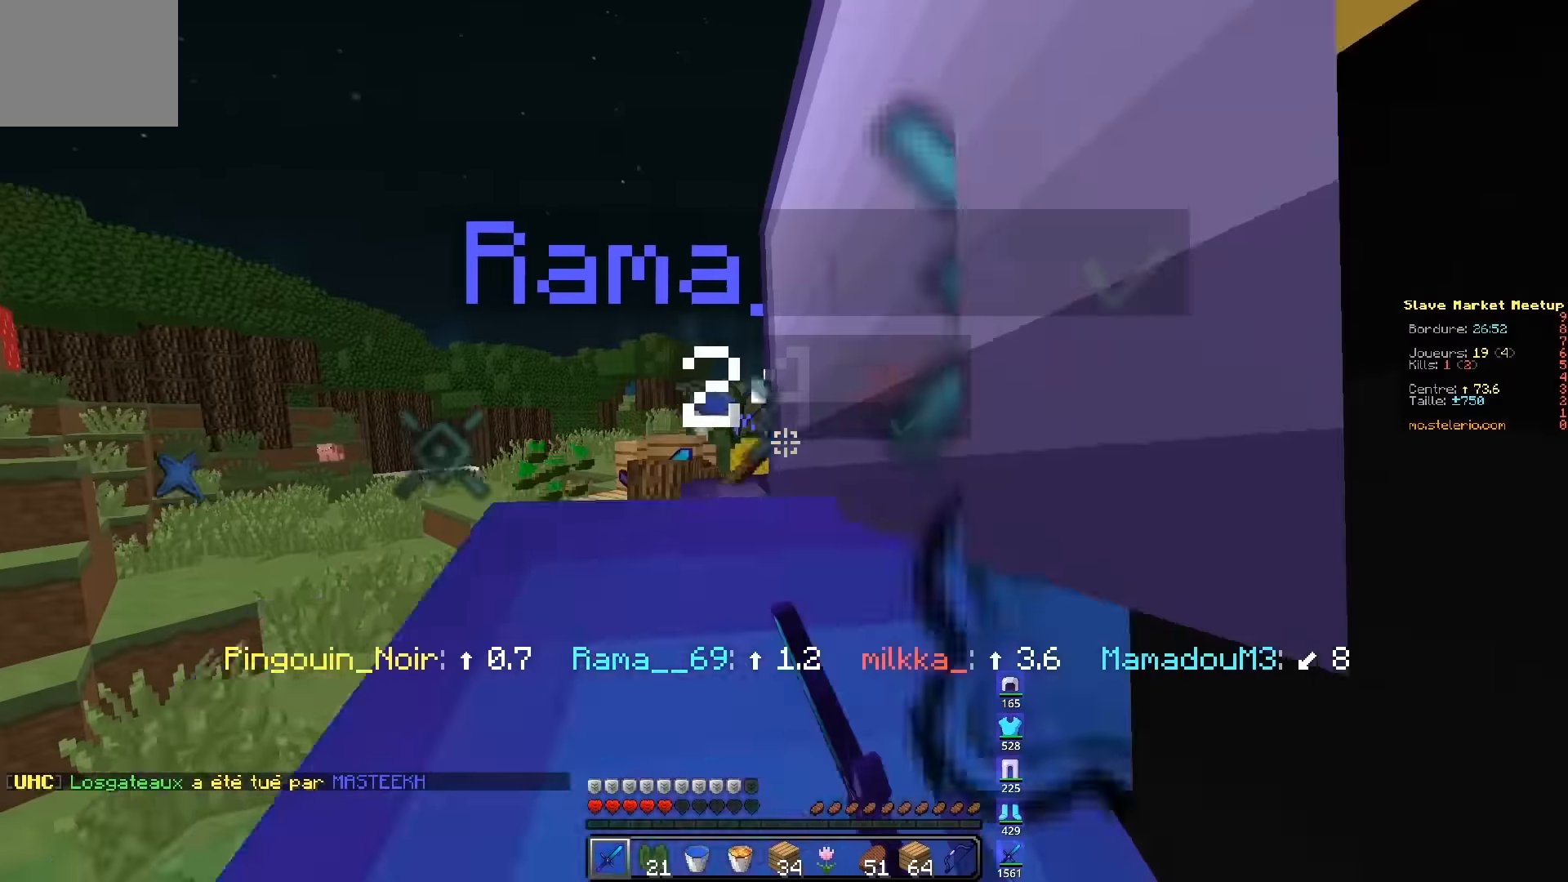
{"keys": []}
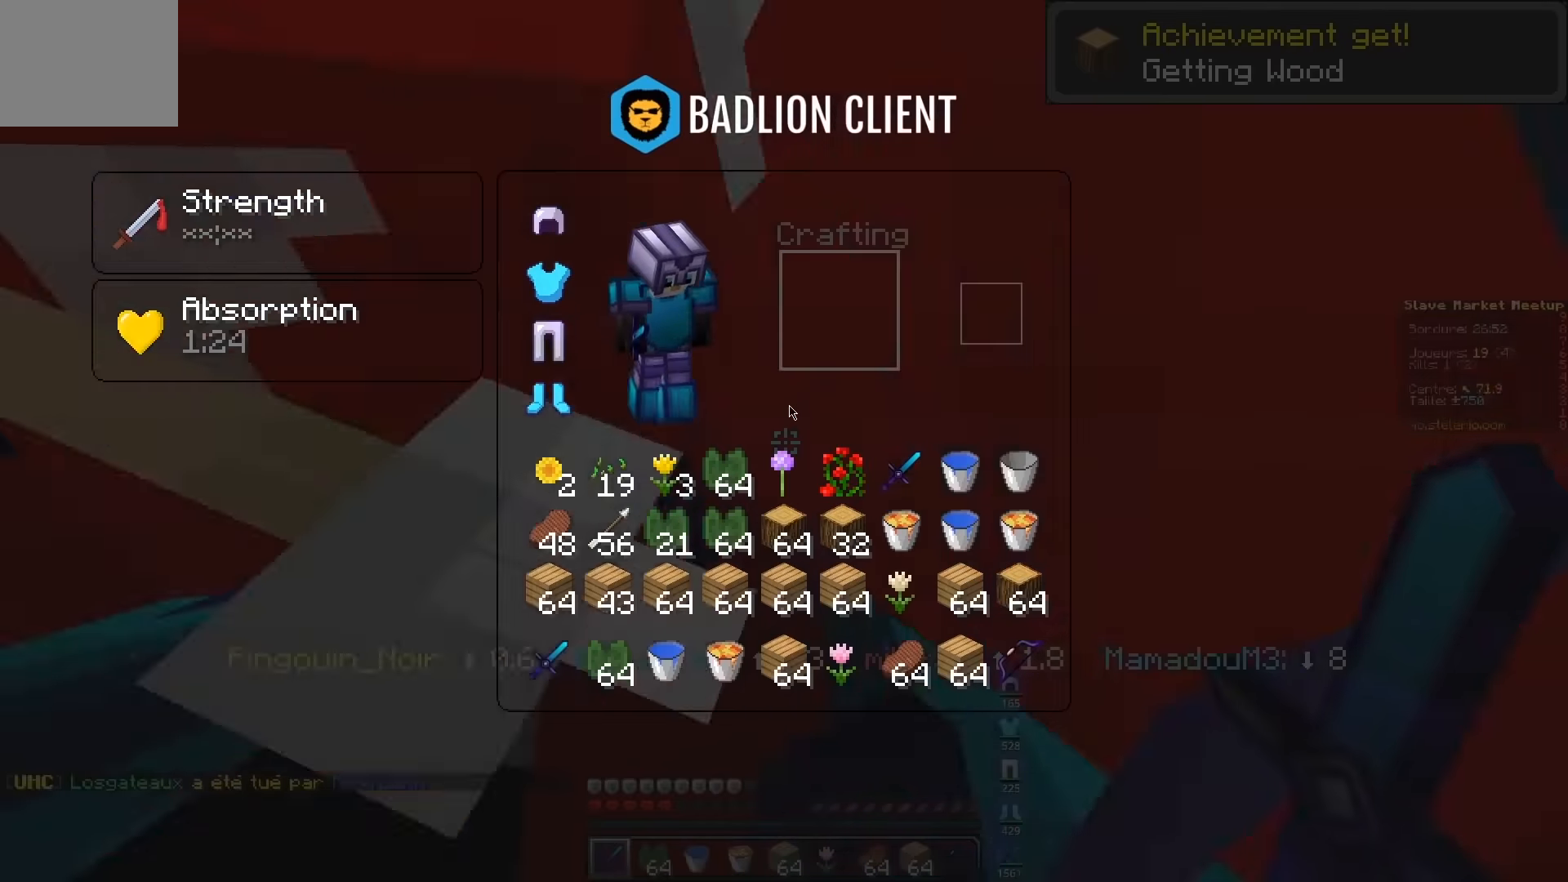
{"keys": [], "events": []}
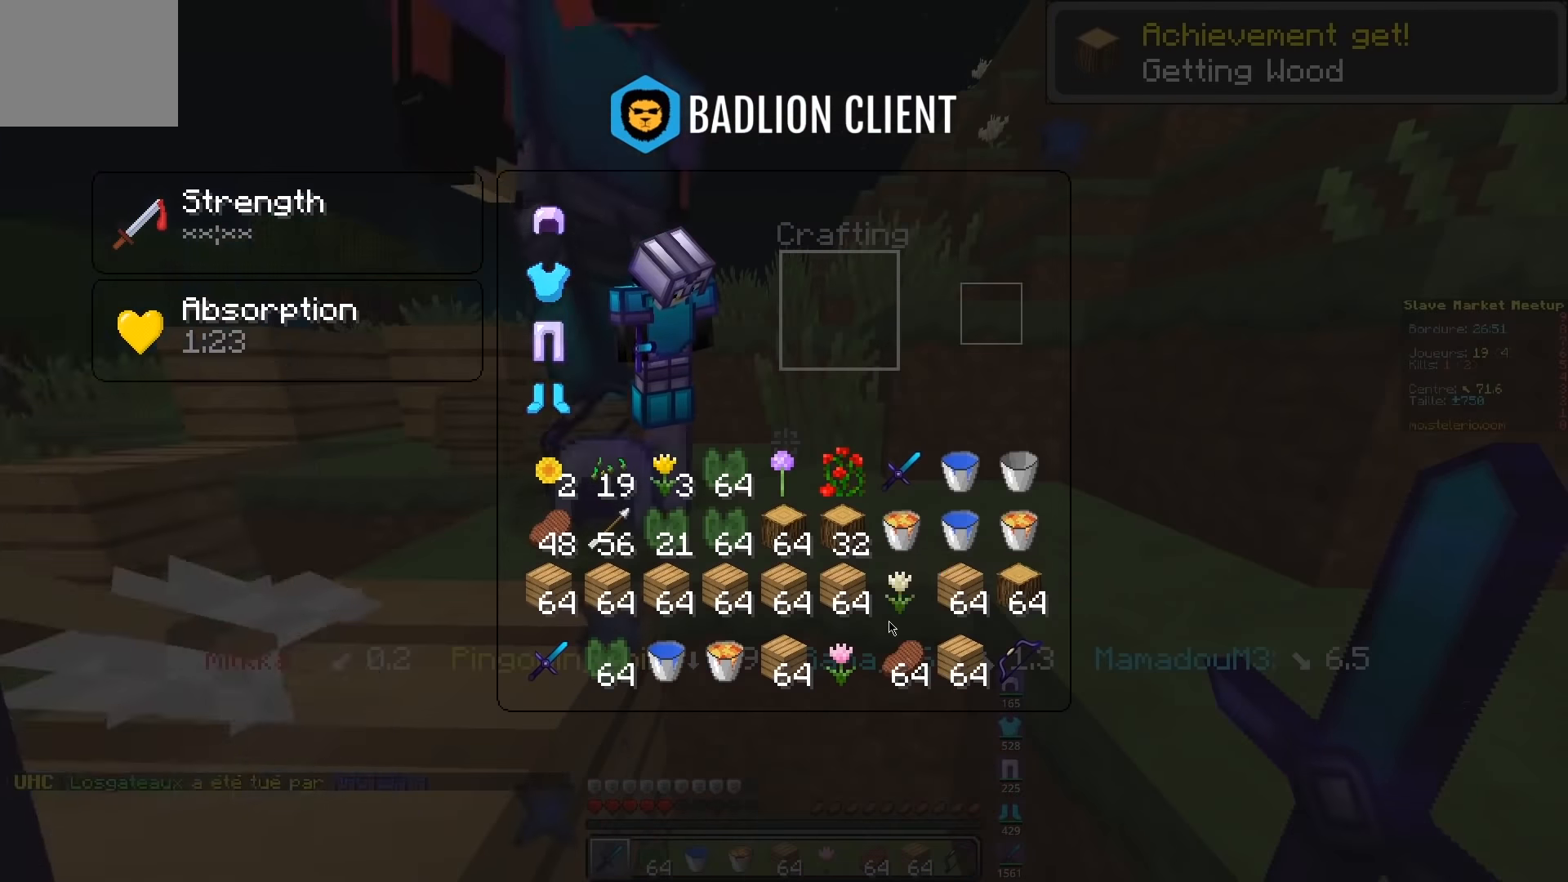
{"keys": [], "events": []}
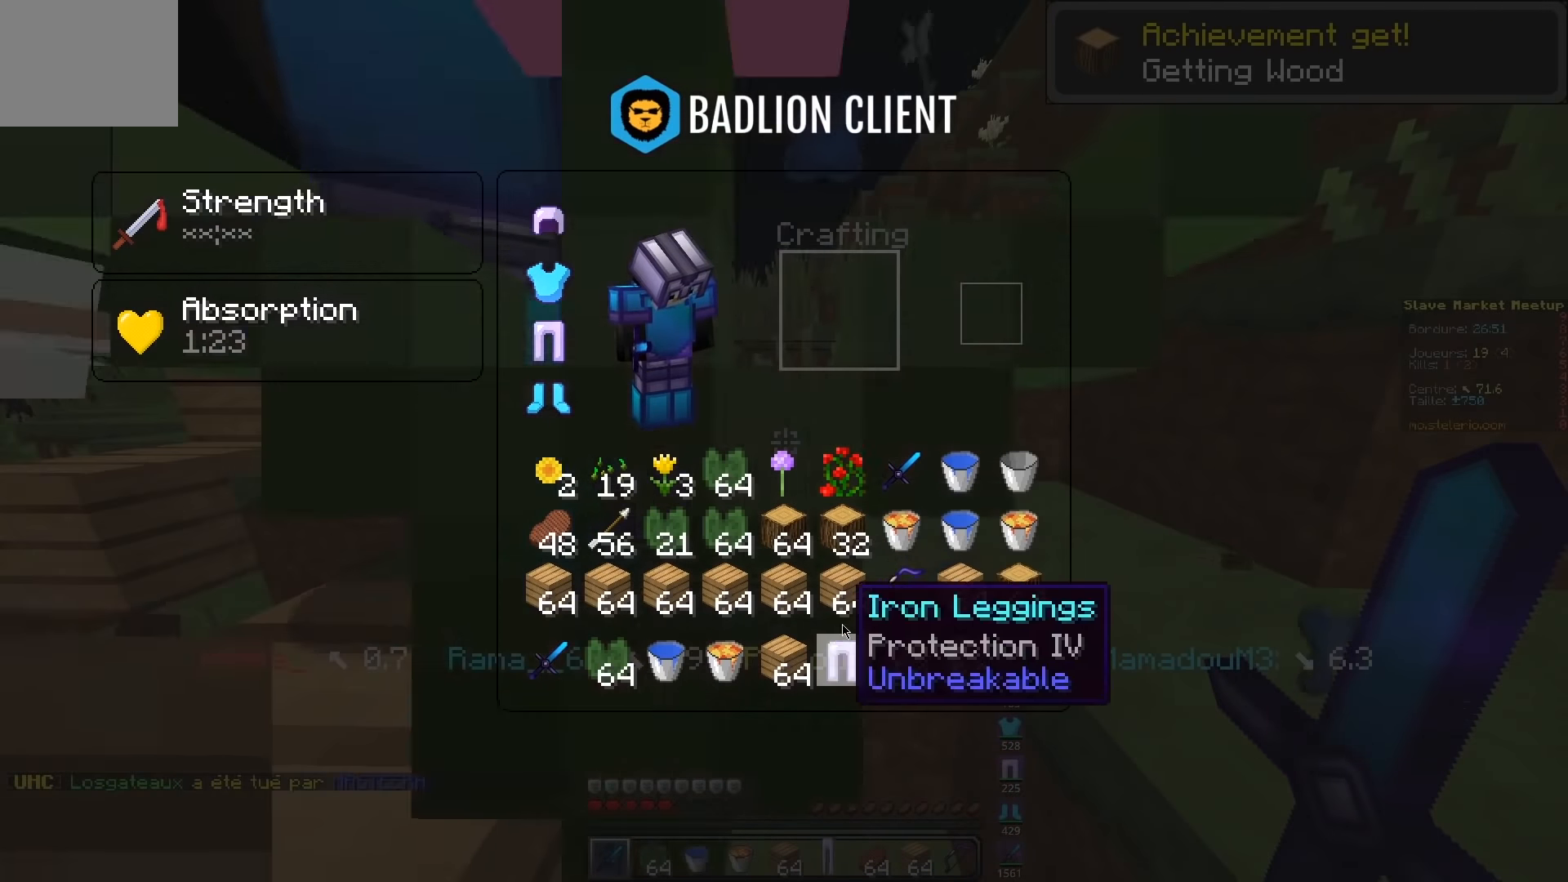
{"keys": [], "events": []}